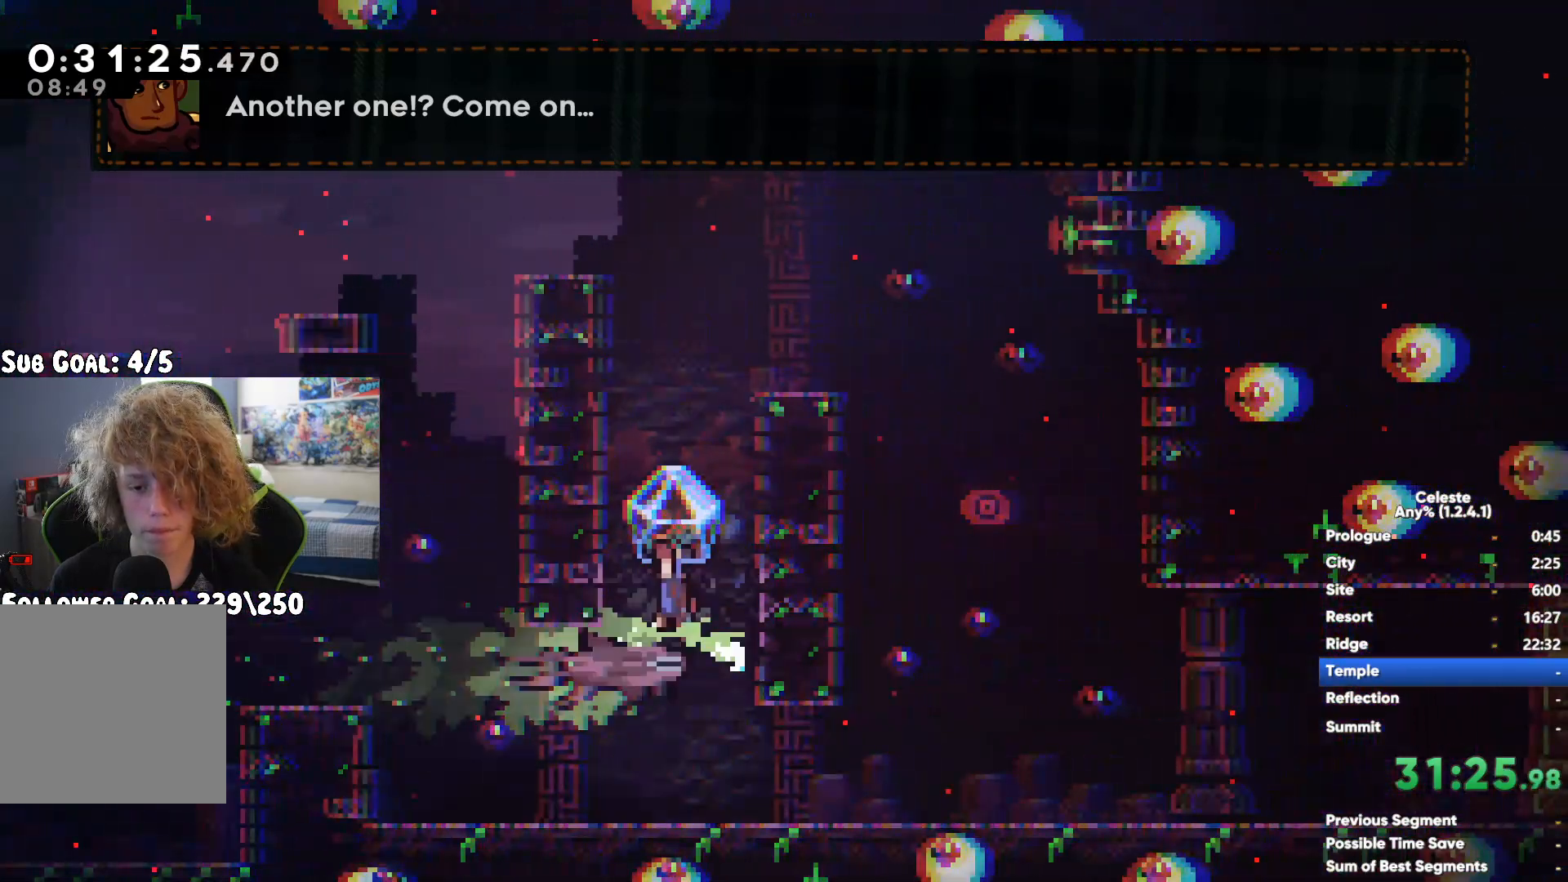
Gameplay with a controller (Xbox layout); each line is a JSON object with the inputs held at the frame after it. "button_events" lists button changes between this image and that frame as [ms after this image, input, new state], when the widget could be followed in between (sticks are given only as held states). Not read: L3 R2 R3.
{"buttons": ["R1"], "left_stick": "center", "right_stick": "center", "button_events": [[17, "A", "down"], [167, "A", "up"], [300, "A", "down"], [417, "A", "up"]]}
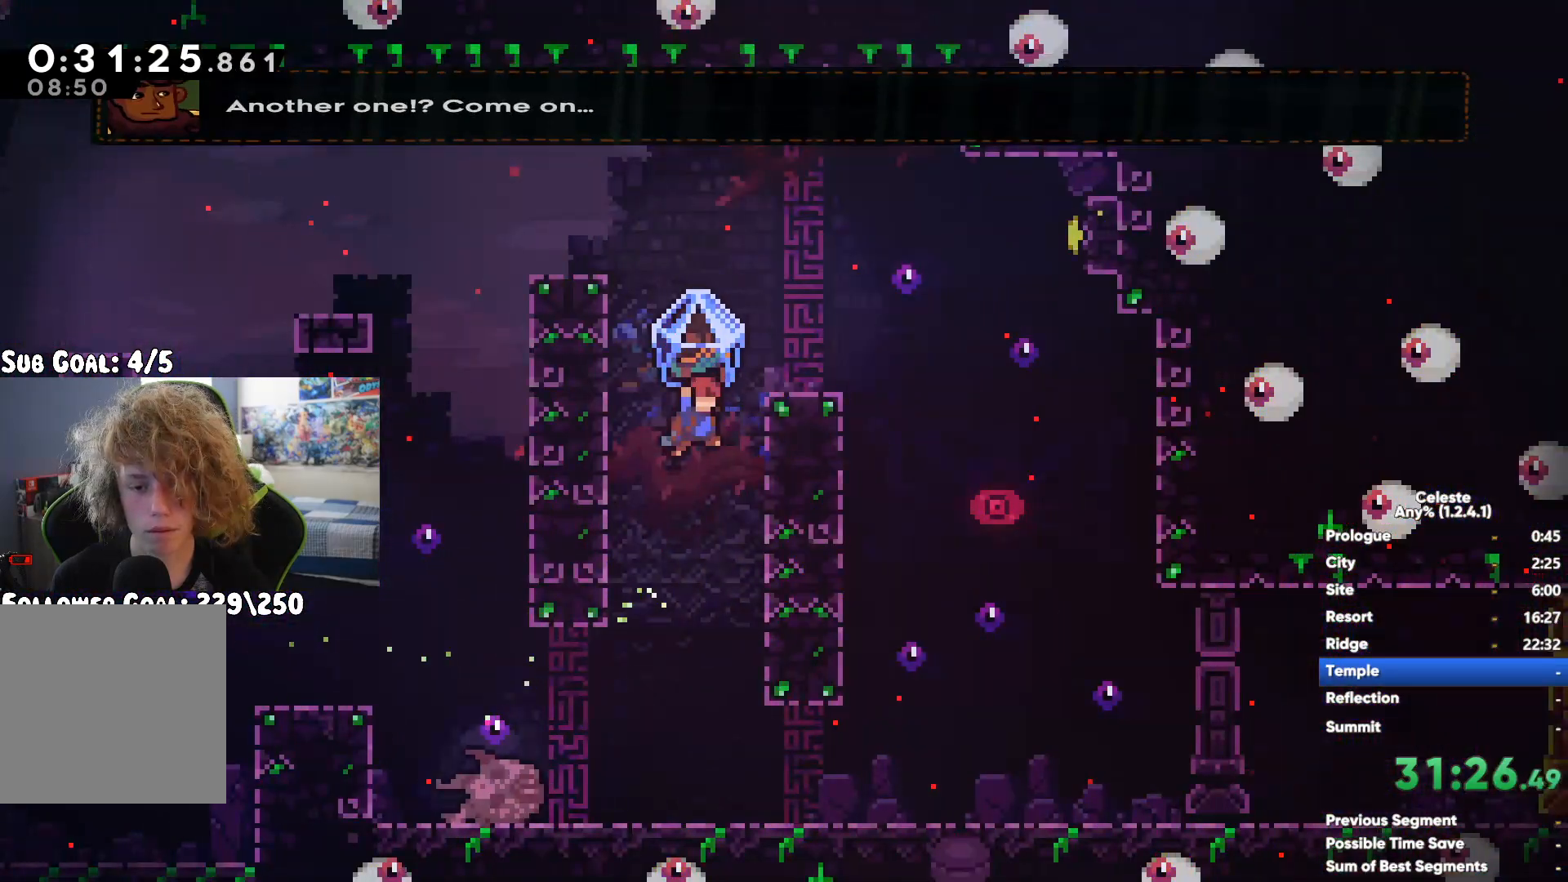
{"buttons": [], "left_stick": "center", "right_stick": "center", "button_events": [[183, "R1", "up"], [300, "A", "down"], [417, "A", "up"]]}
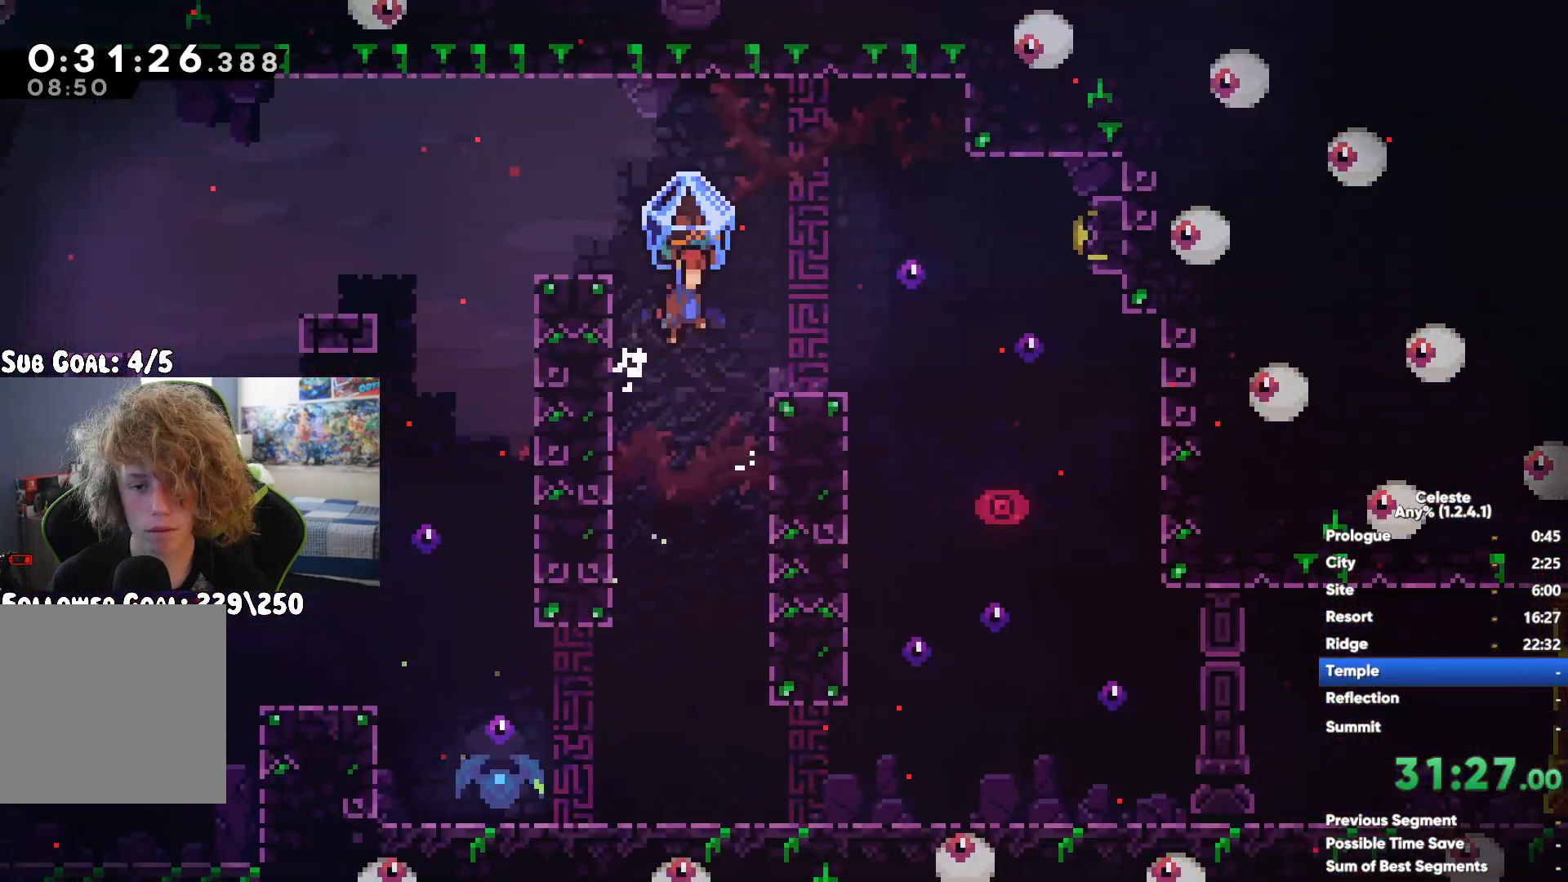
{"buttons": ["R1"], "left_stick": "center", "right_stick": "center", "button_events": [[300, "R1", "down"]]}
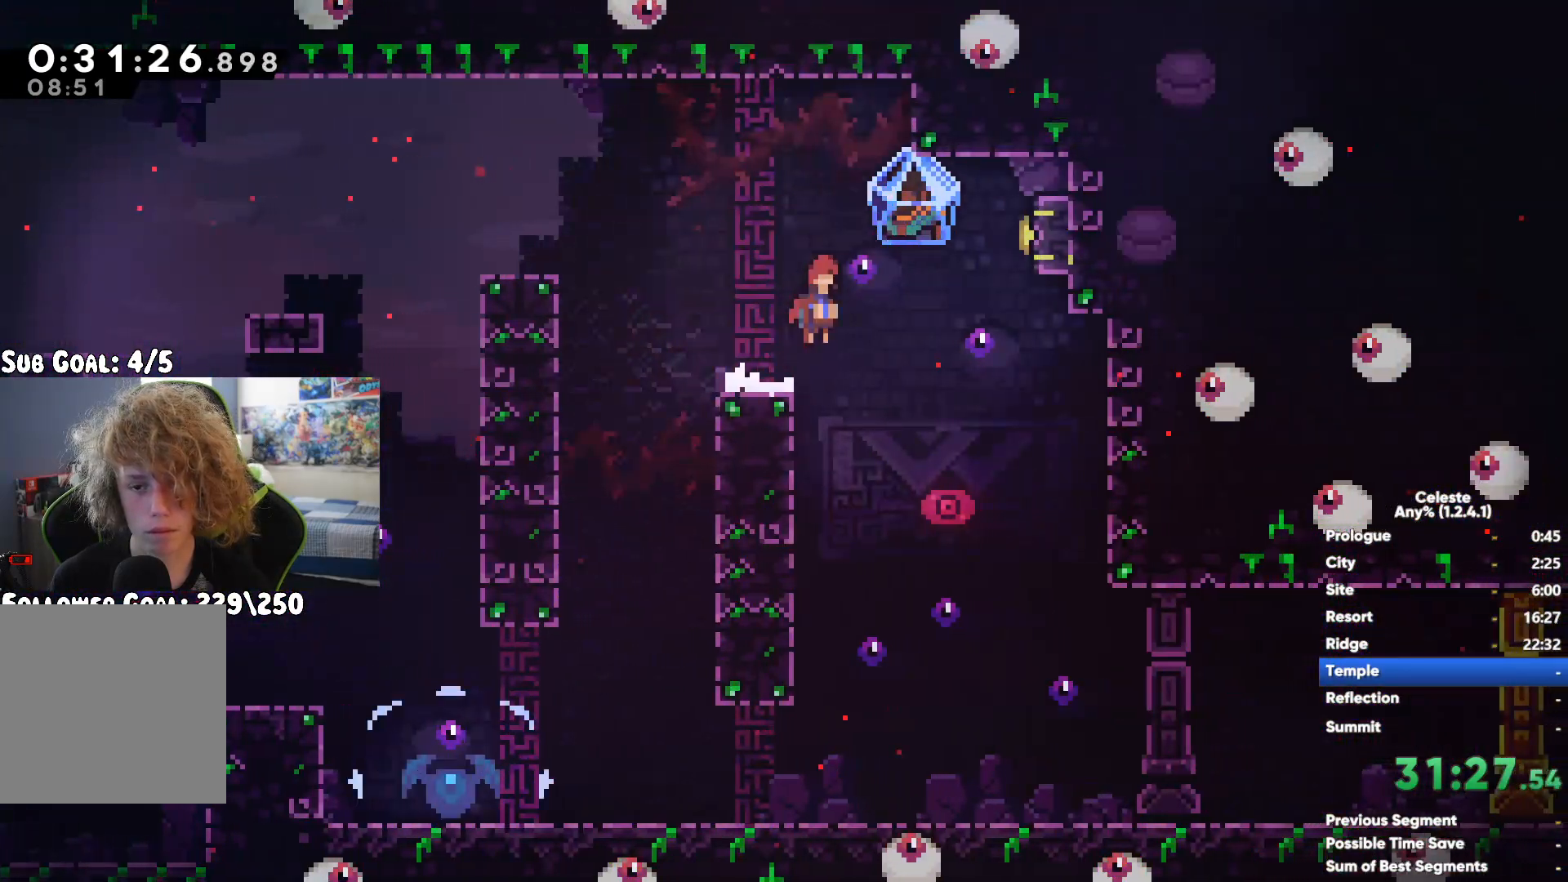
{"buttons": ["R1"], "left_stick": "center", "right_stick": "center", "button_events": []}
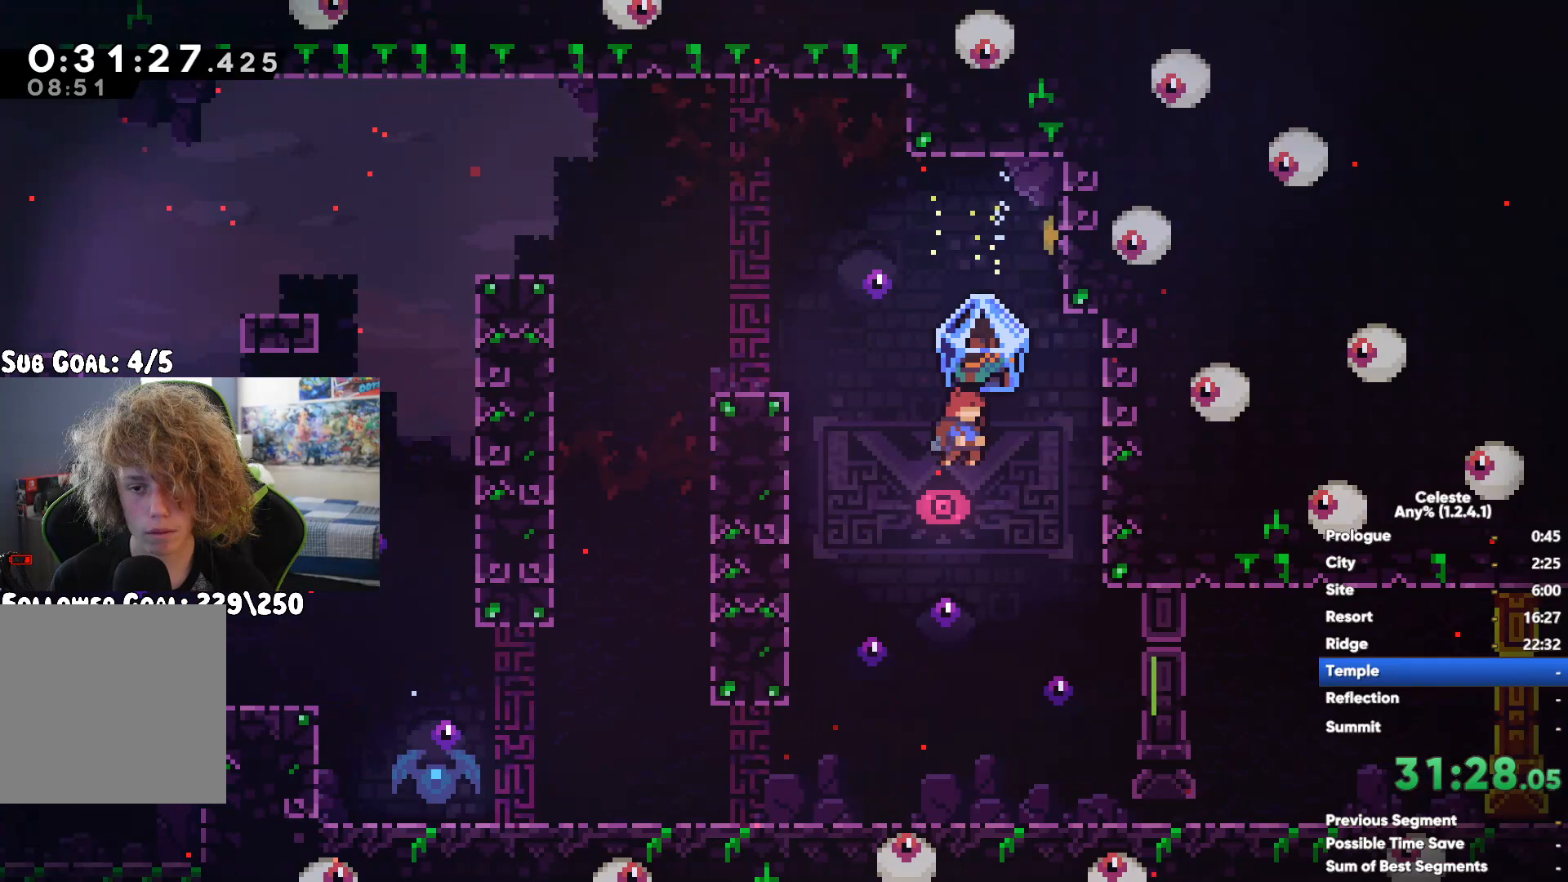
{"buttons": ["A", "X", "R1"], "left_stick": "center", "right_stick": "center", "button_events": [[83, "R1", "up"], [150, "R1", "down"], [167, "X", "down"], [217, "A", "down"]]}
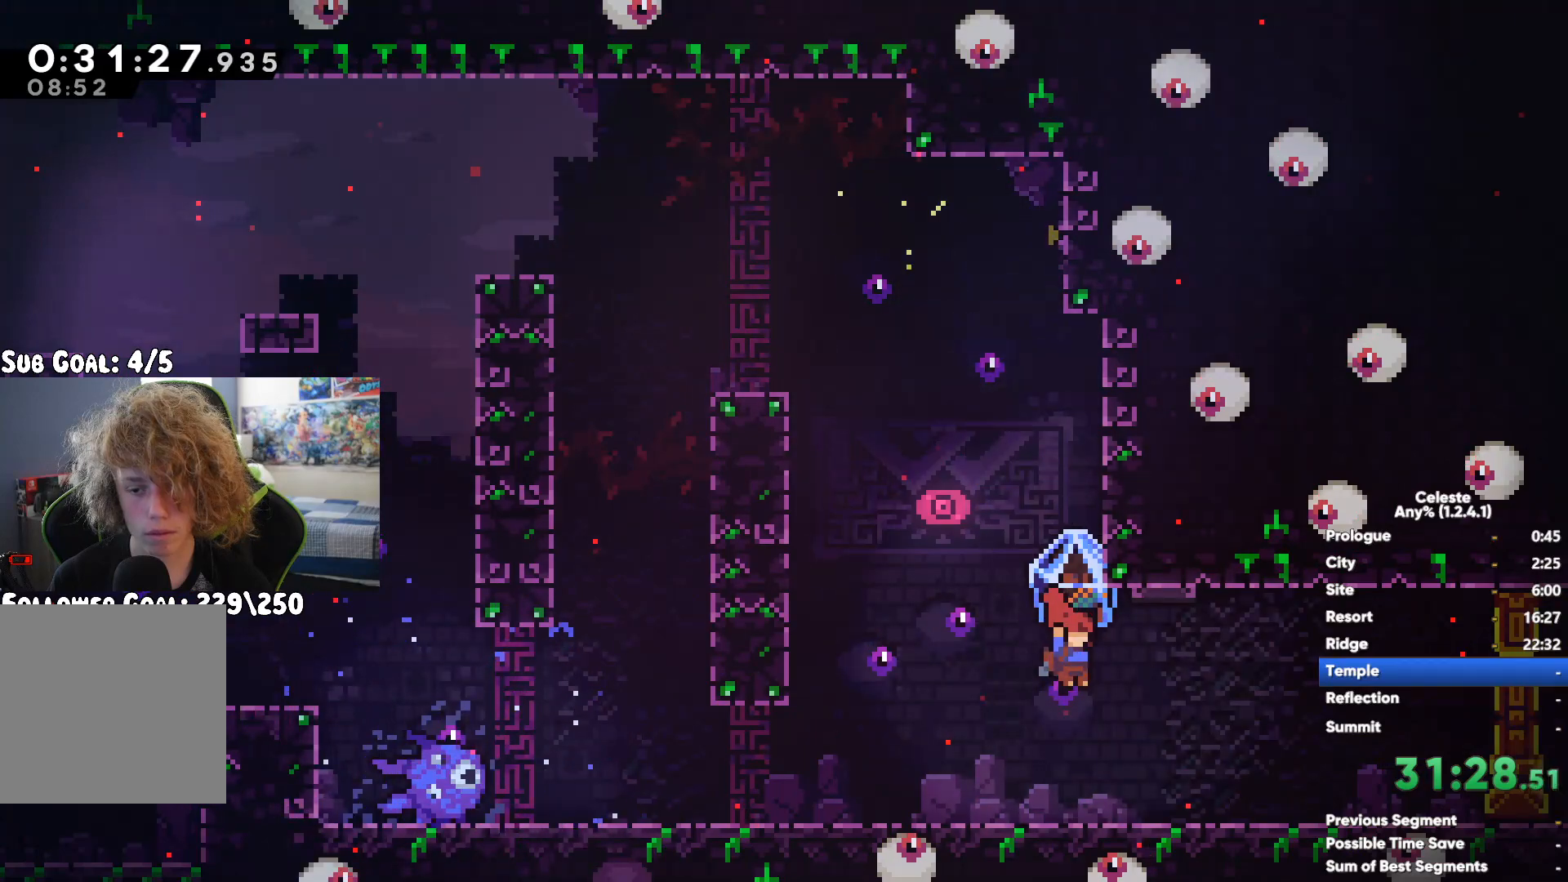
{"buttons": ["R1"], "left_stick": "center", "right_stick": "center", "button_events": [[283, "A", "up"], [283, "X", "up"]]}
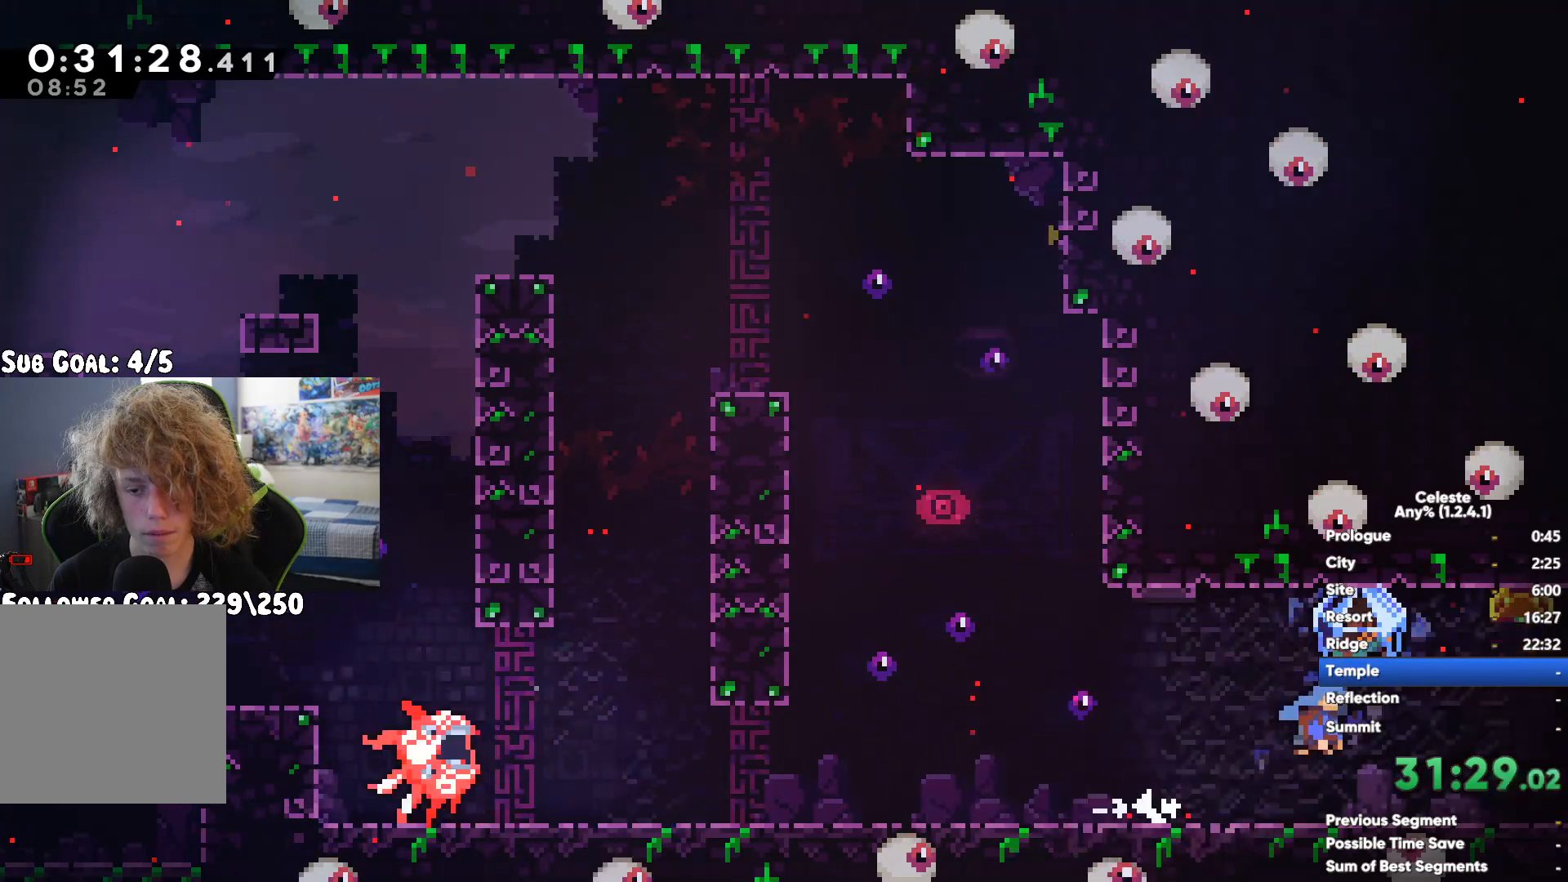
{"buttons": ["R1"], "left_stick": "center", "right_stick": "center", "button_events": []}
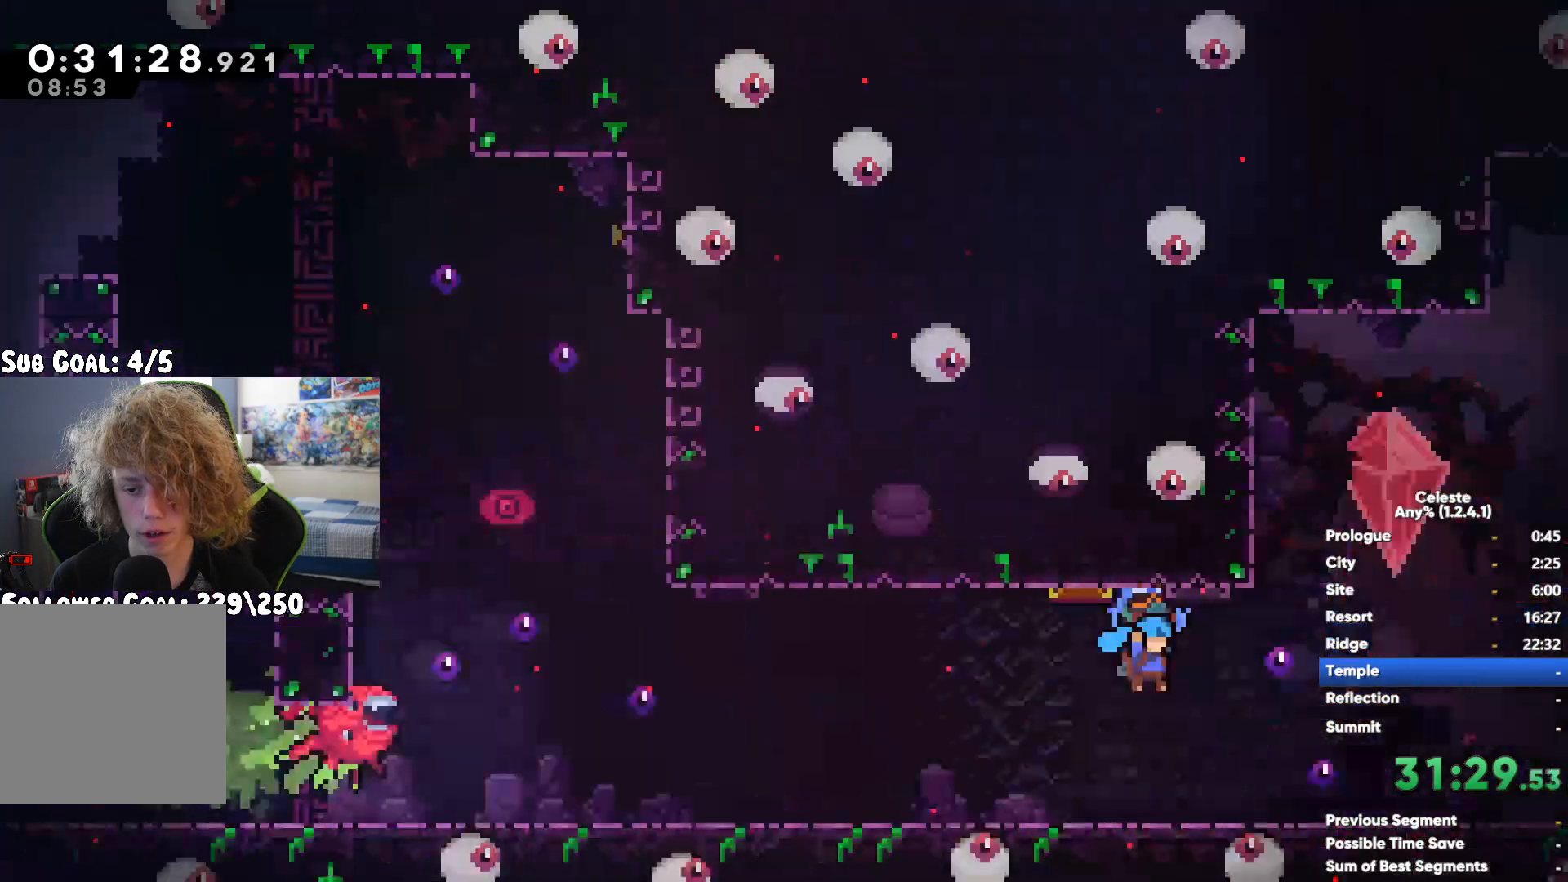
{"buttons": ["A", "X", "R1"], "left_stick": "center", "right_stick": "center", "button_events": [[233, "R1", "up"], [317, "R1", "down"], [333, "A", "down"], [333, "X", "down"]]}
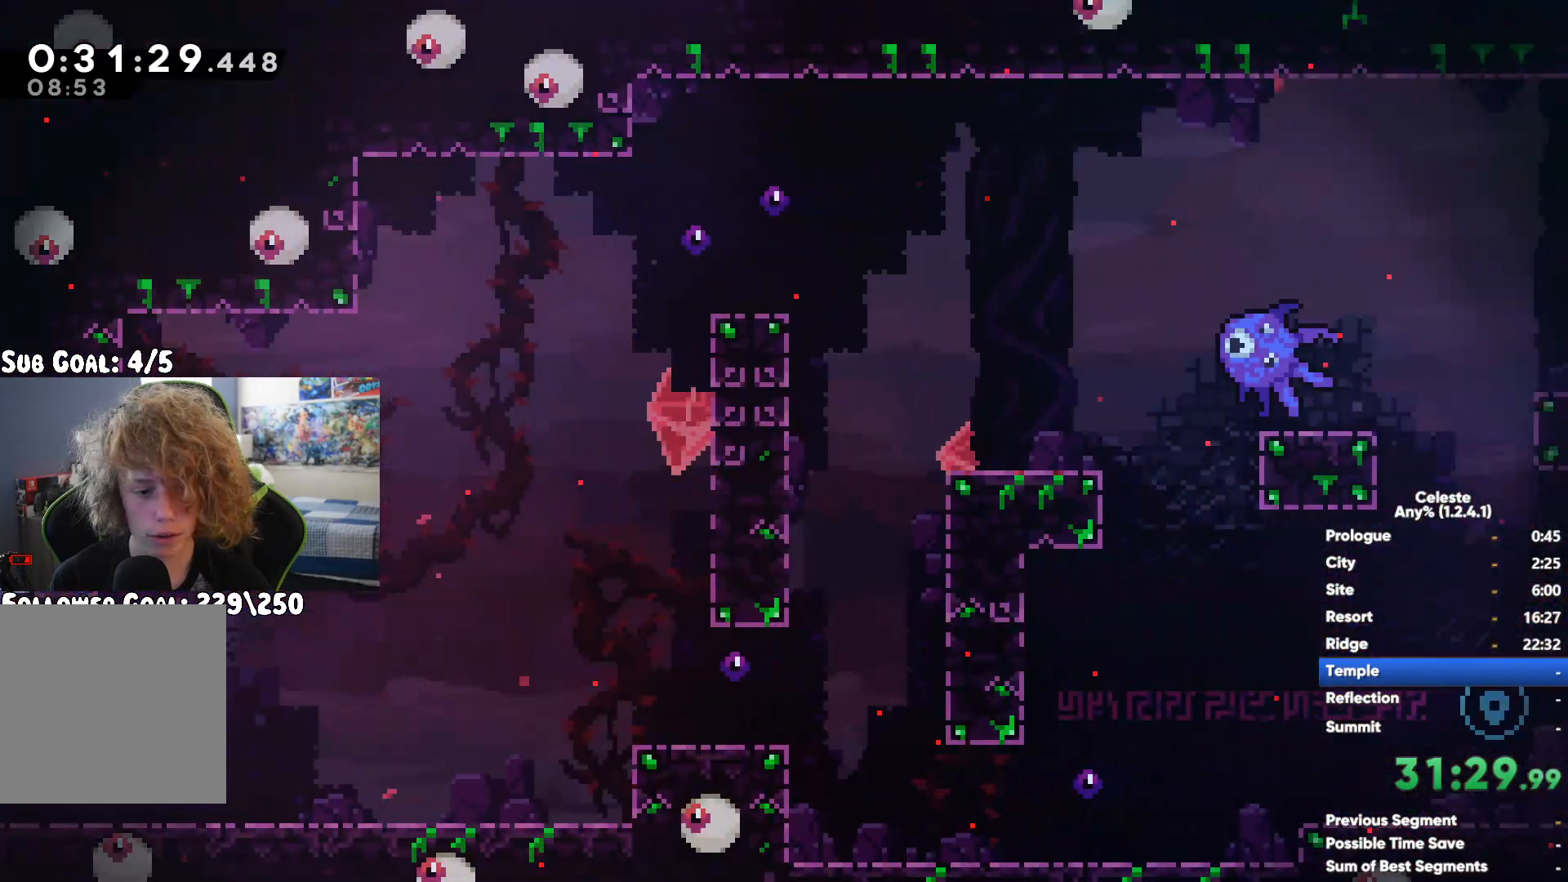
{"buttons": ["R1"], "left_stick": "center", "right_stick": "center", "button_events": [[433, "A", "up"], [433, "X", "up"]]}
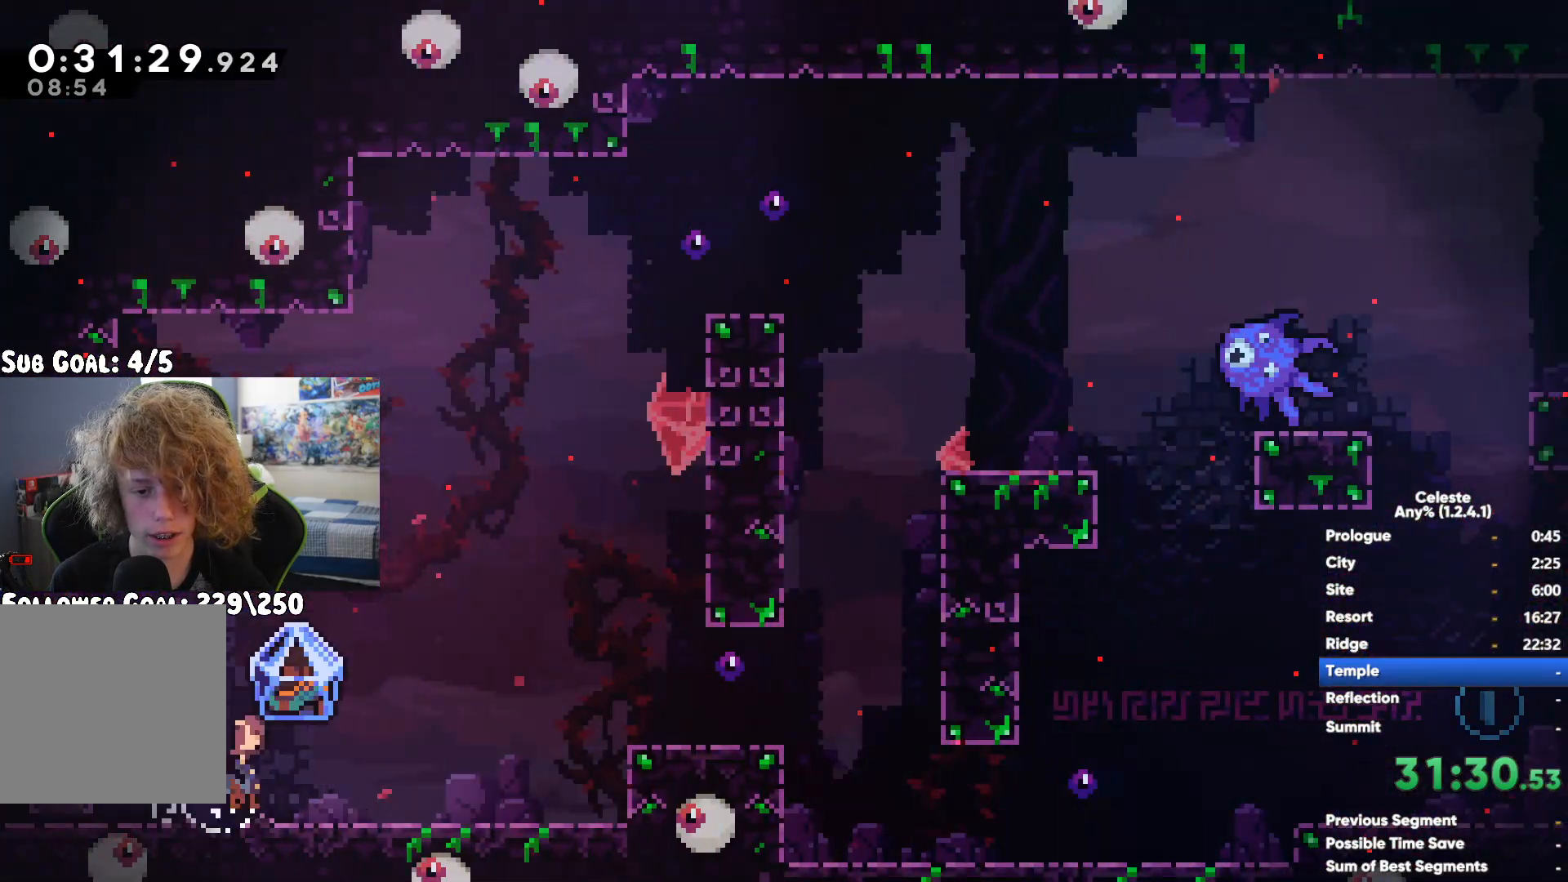
{"buttons": ["A", "R1"], "left_stick": "left", "right_stick": "center", "button_events": [[150, "A", "down"], [400, "A", "up"], [483, "A", "down"]]}
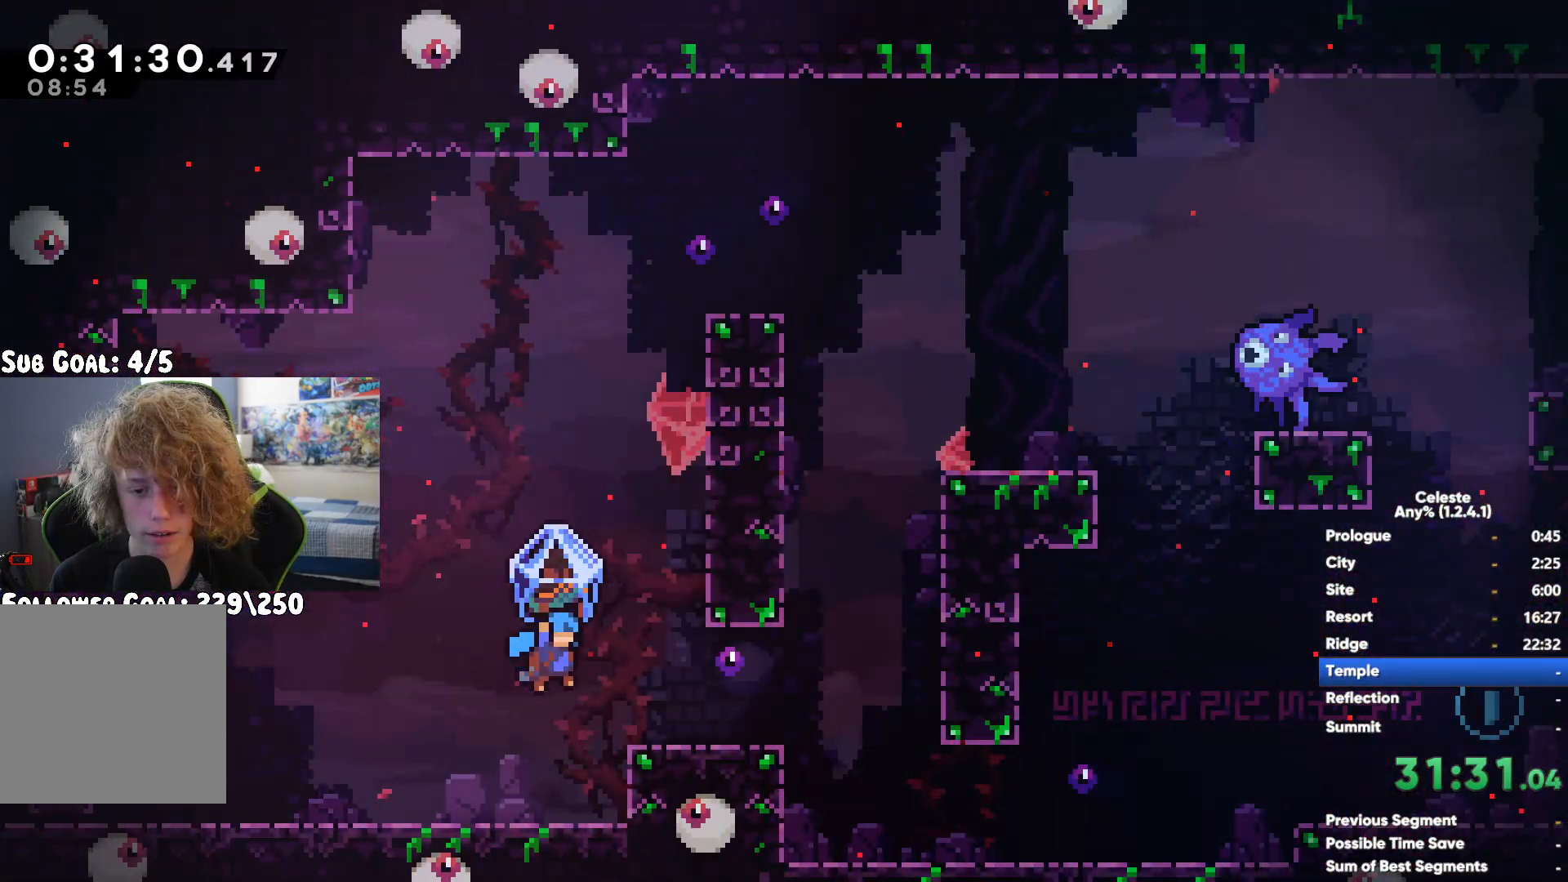
{"buttons": ["R1"], "left_stick": "center", "right_stick": "center", "button_events": [[167, "A", "up"], [250, "A", "down"], [383, "A", "up"]]}
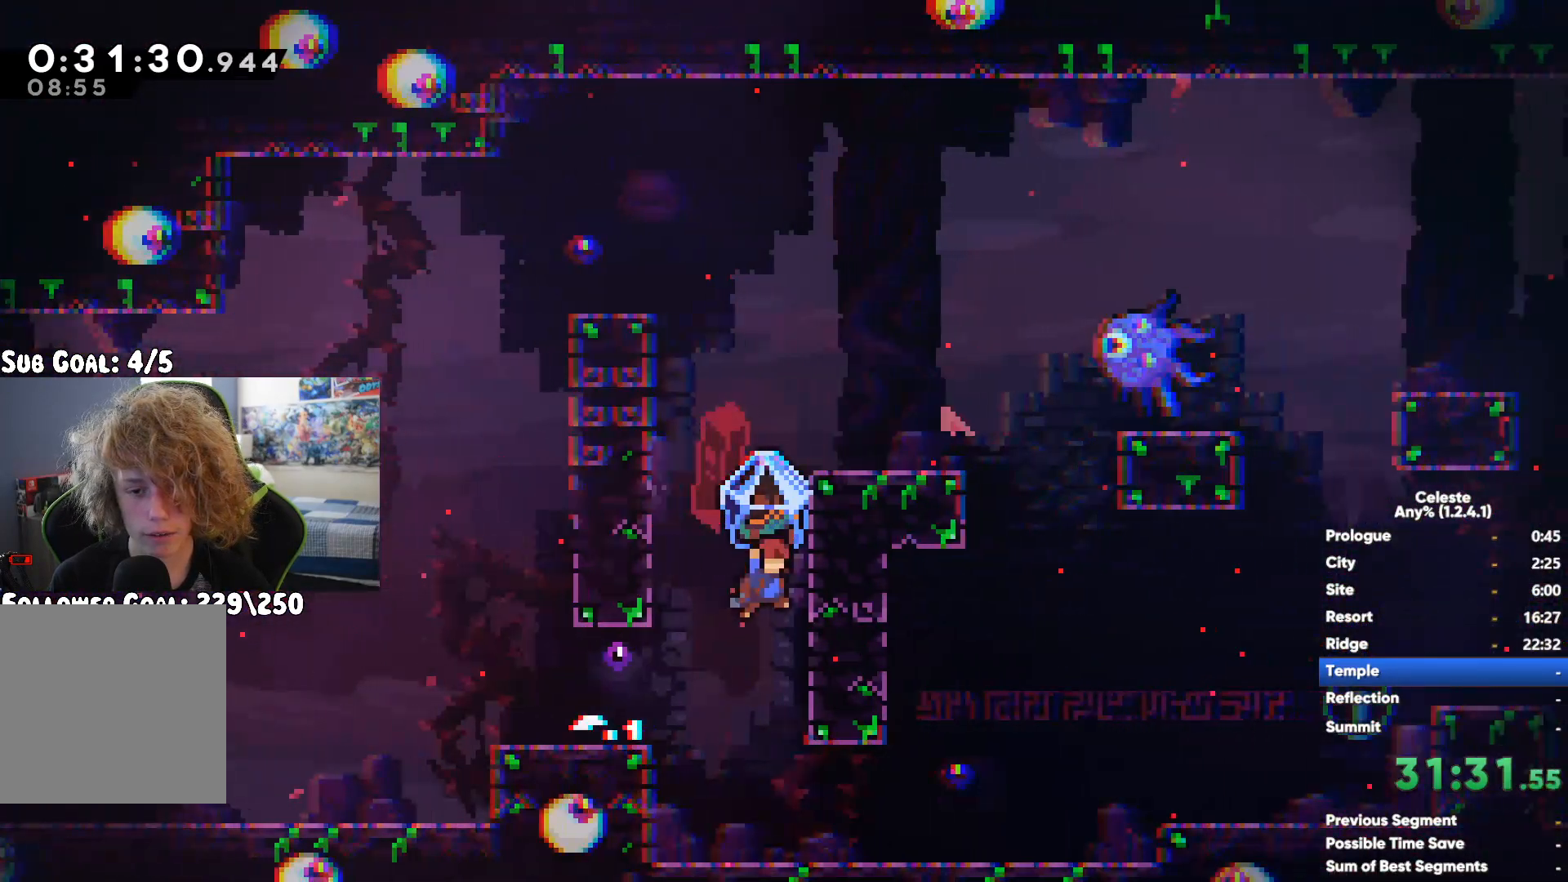
{"buttons": ["A", "R1"], "left_stick": "center", "right_stick": "center", "button_events": [[167, "A", "down"]]}
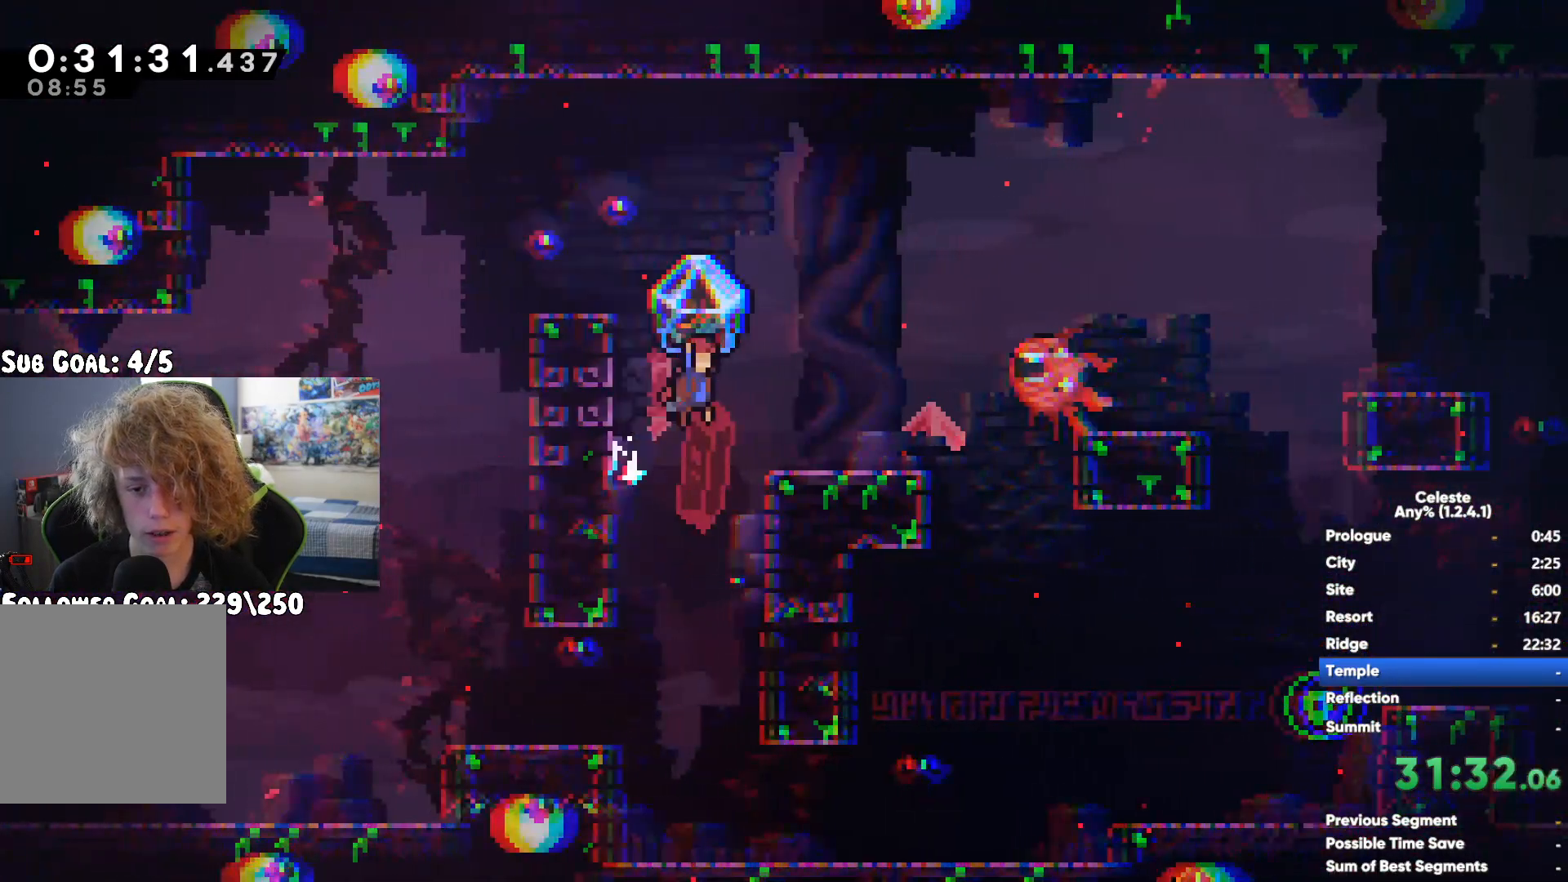
{"buttons": ["R1"], "left_stick": "center", "right_stick": "center", "button_events": [[33, "A", "up"]]}
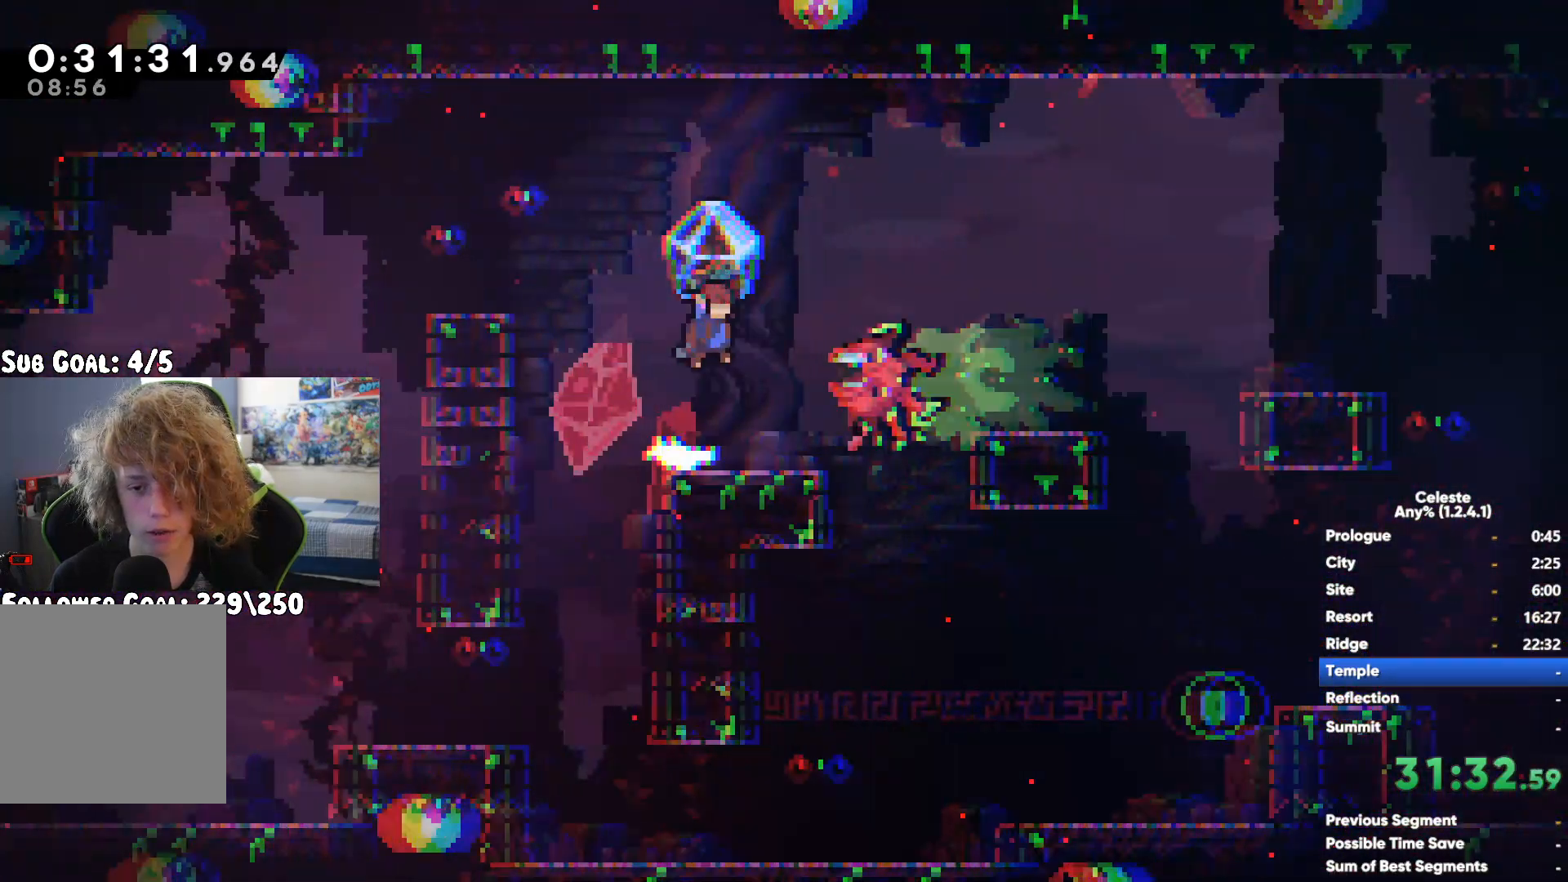
{"buttons": [], "left_stick": "center", "right_stick": "center", "button_events": [[433, "R1", "up"]]}
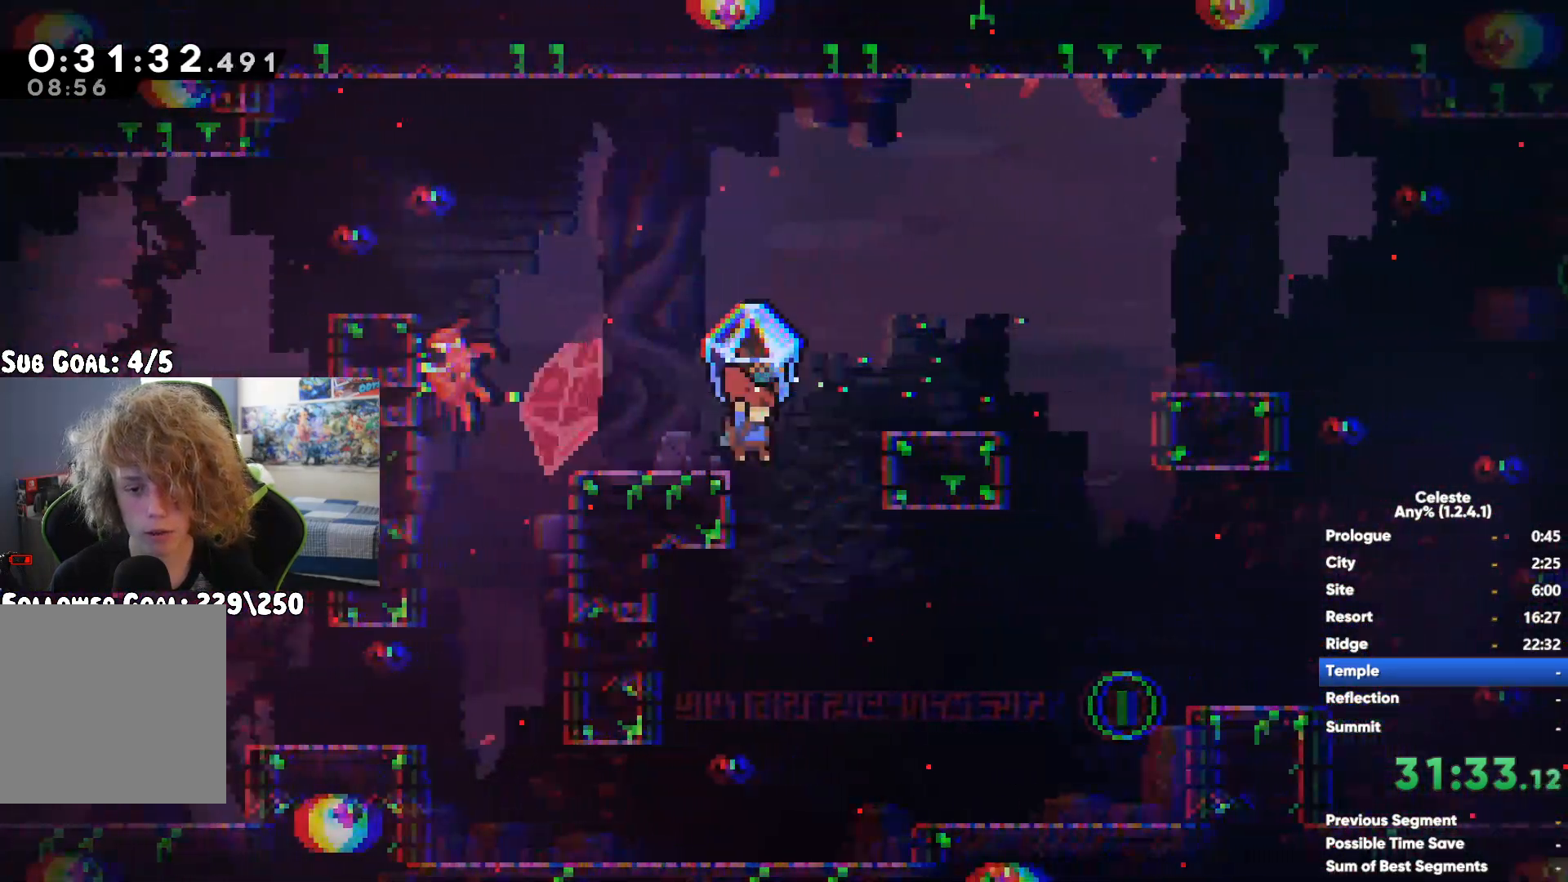
{"buttons": ["A", "X", "R1"], "left_stick": "center", "right_stick": "center", "button_events": [[17, "R1", "down"], [33, "A", "down"], [33, "X", "down"]]}
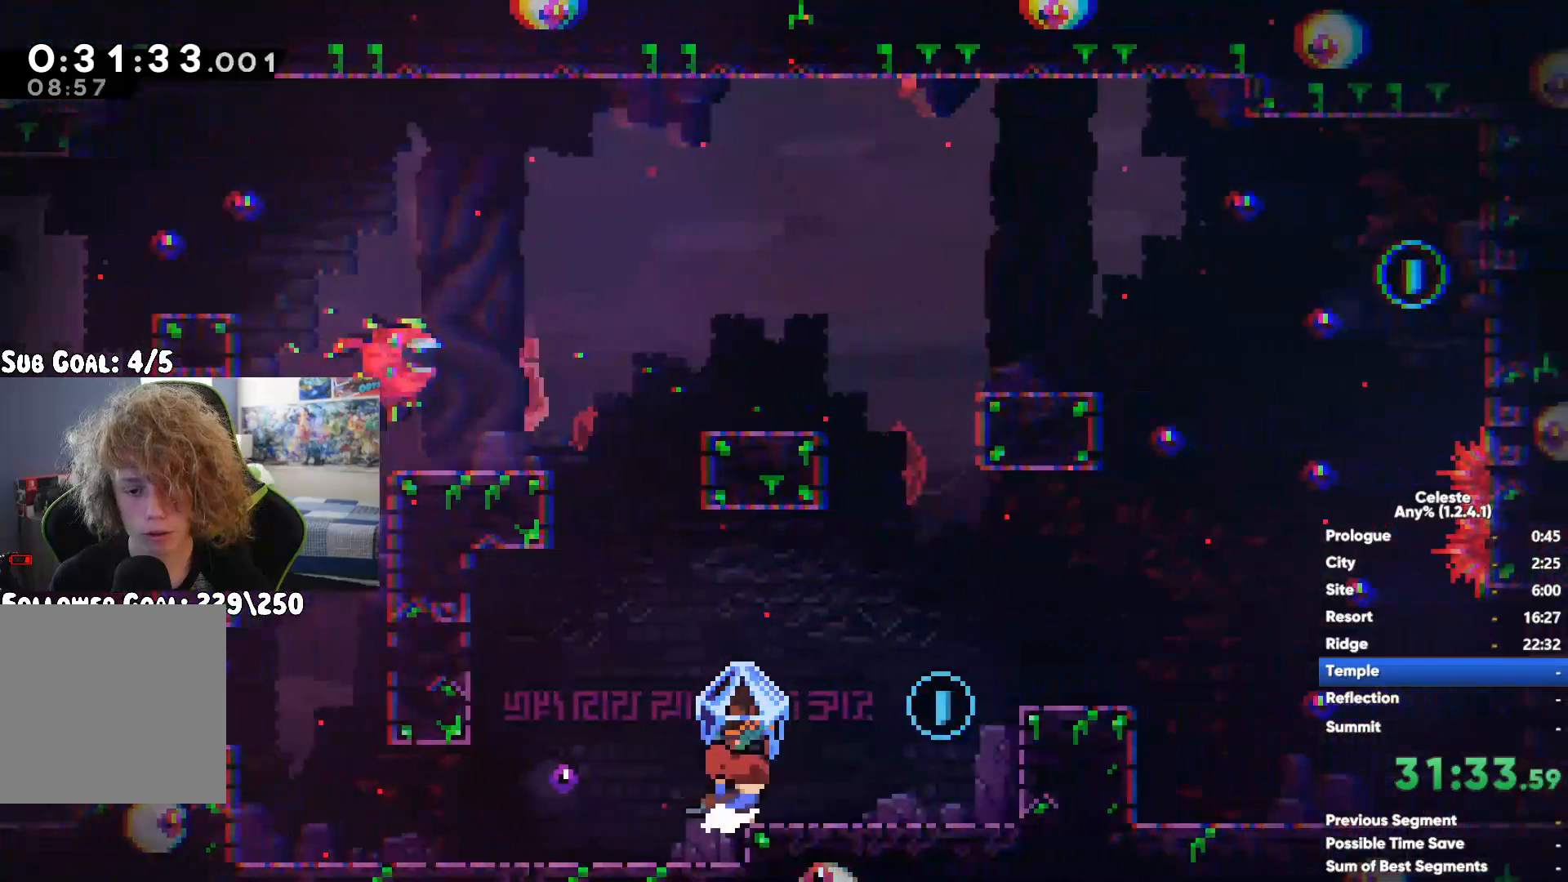
{"buttons": ["R1"], "left_stick": "left", "right_stick": "center", "button_events": [[100, "X", "up"], [117, "A", "up"]]}
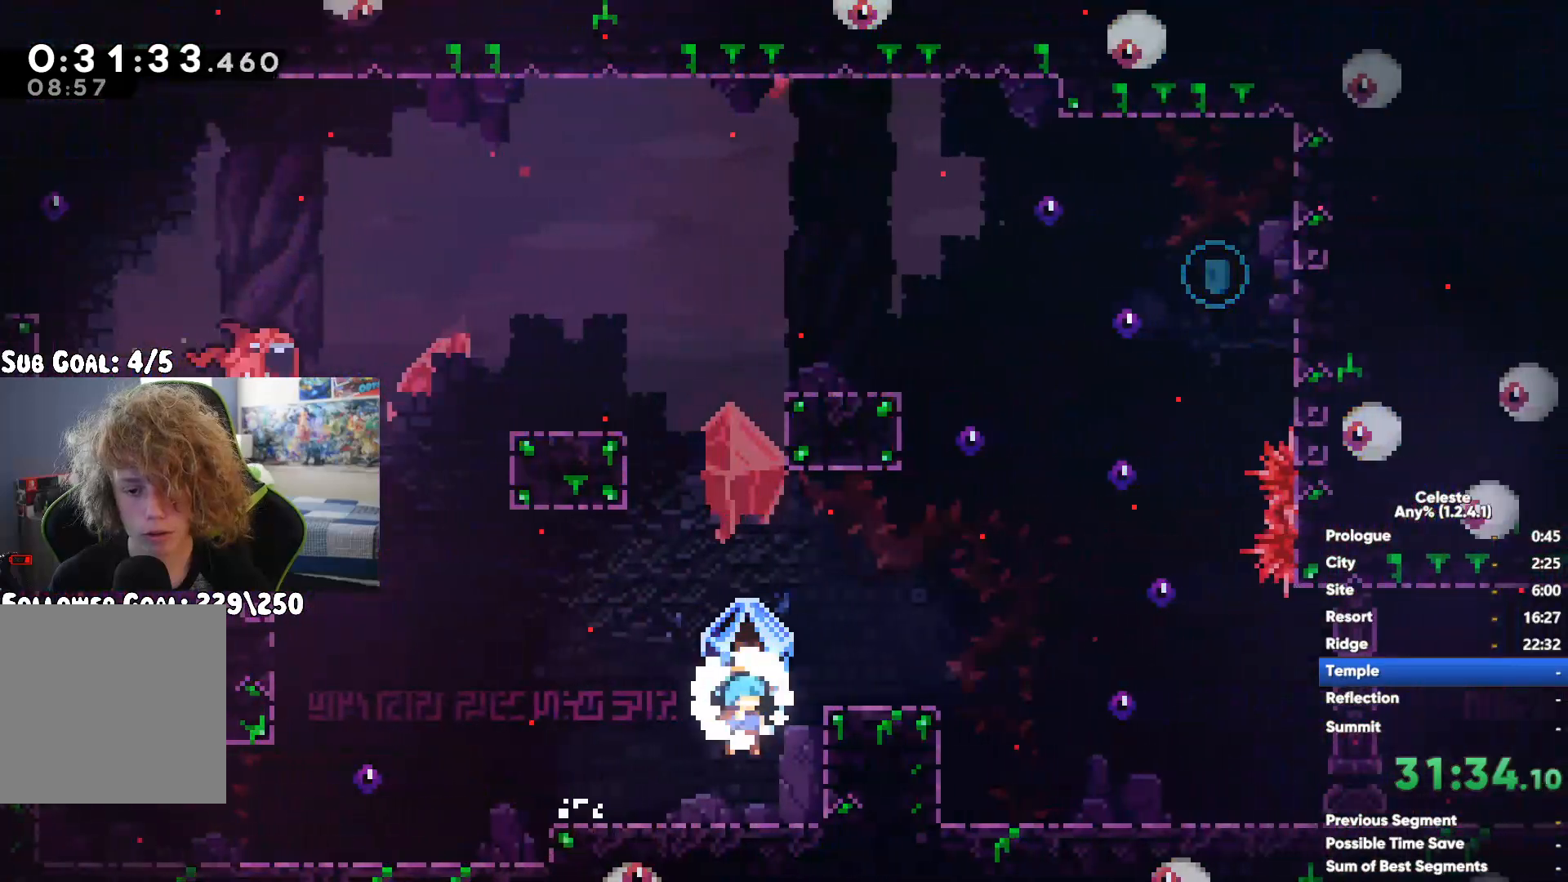
{"buttons": [], "left_stick": "center", "right_stick": "center", "button_events": [[33, "A", "down"], [267, "A", "up"], [483, "R1", "up"]]}
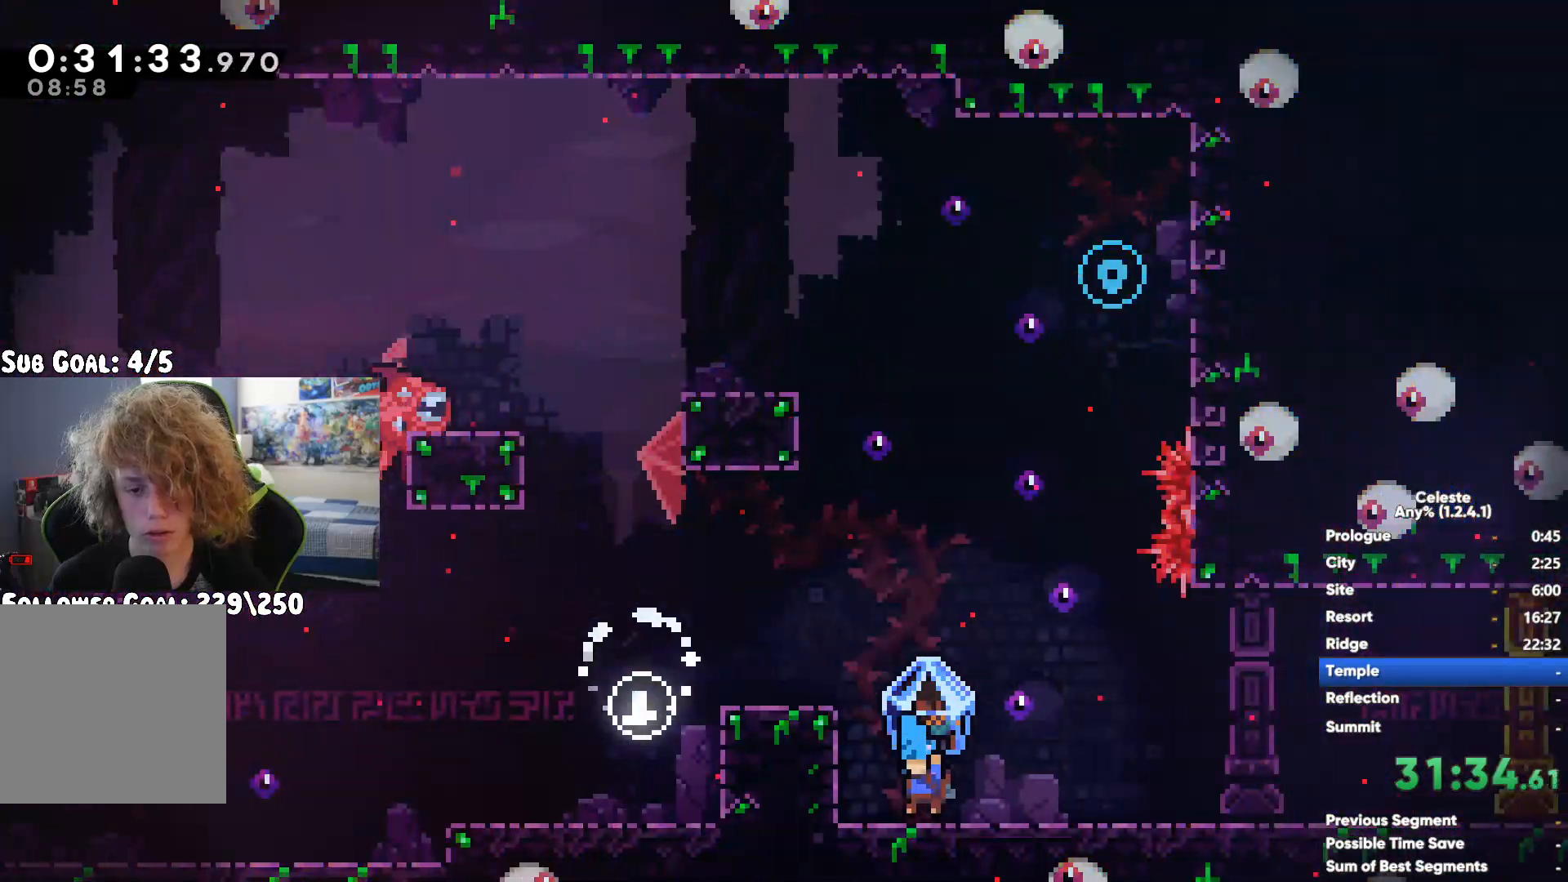
{"buttons": [], "left_stick": "up-left", "right_stick": "center", "button_events": [[167, "A", "down"], [417, "A", "up"]]}
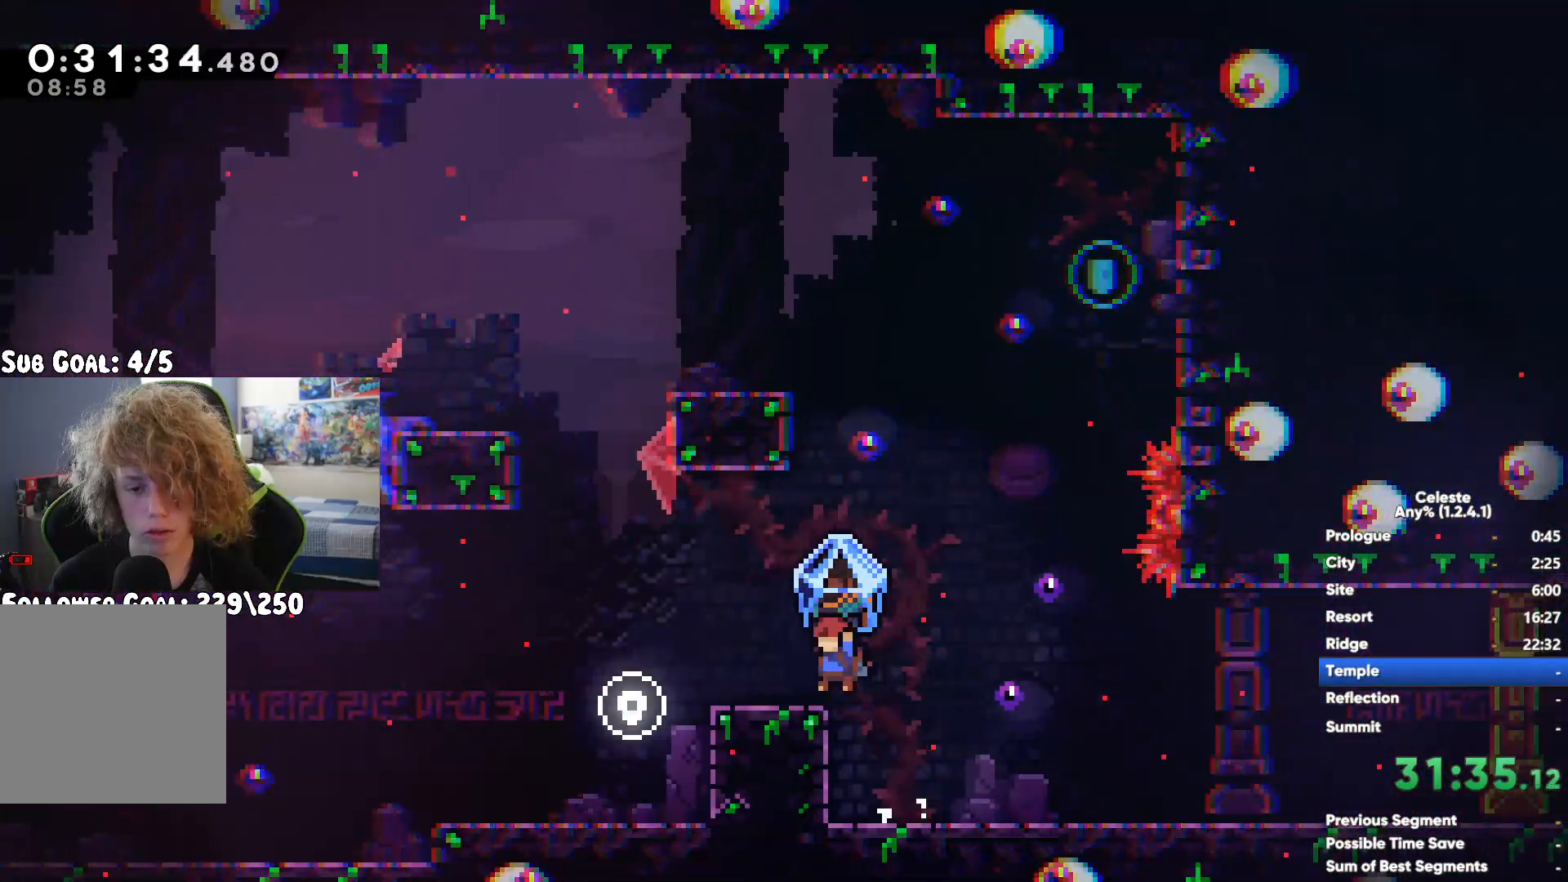
{"buttons": [], "left_stick": "left", "right_stick": "center", "button_events": [[33, "X", "down"], [183, "X", "up"]]}
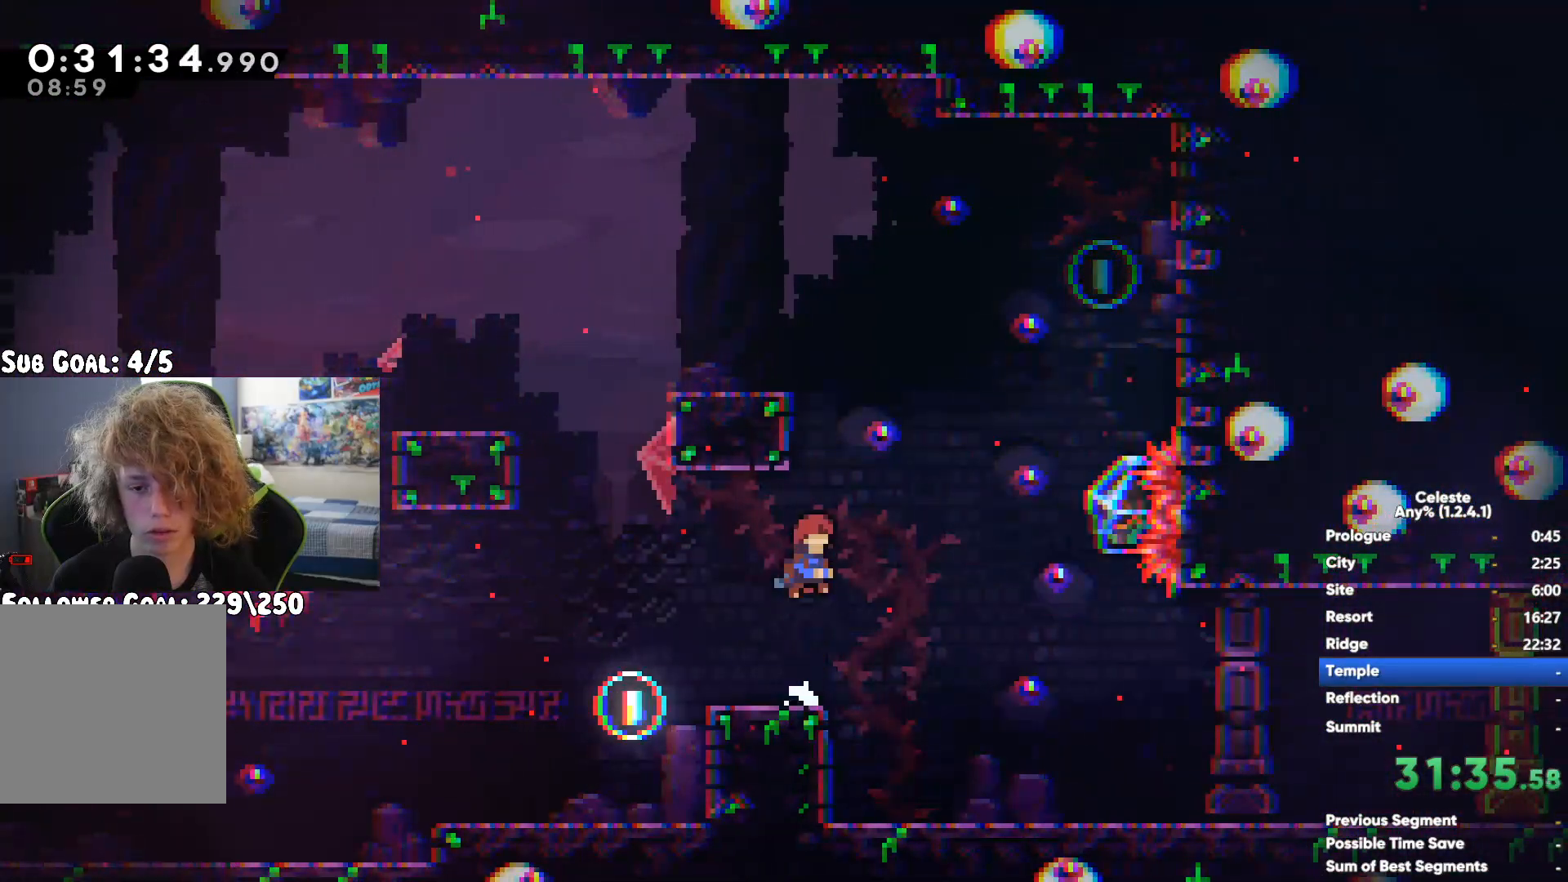
{"buttons": [], "left_stick": "center", "right_stick": "center", "button_events": [[183, "A", "down"], [400, "A", "up"]]}
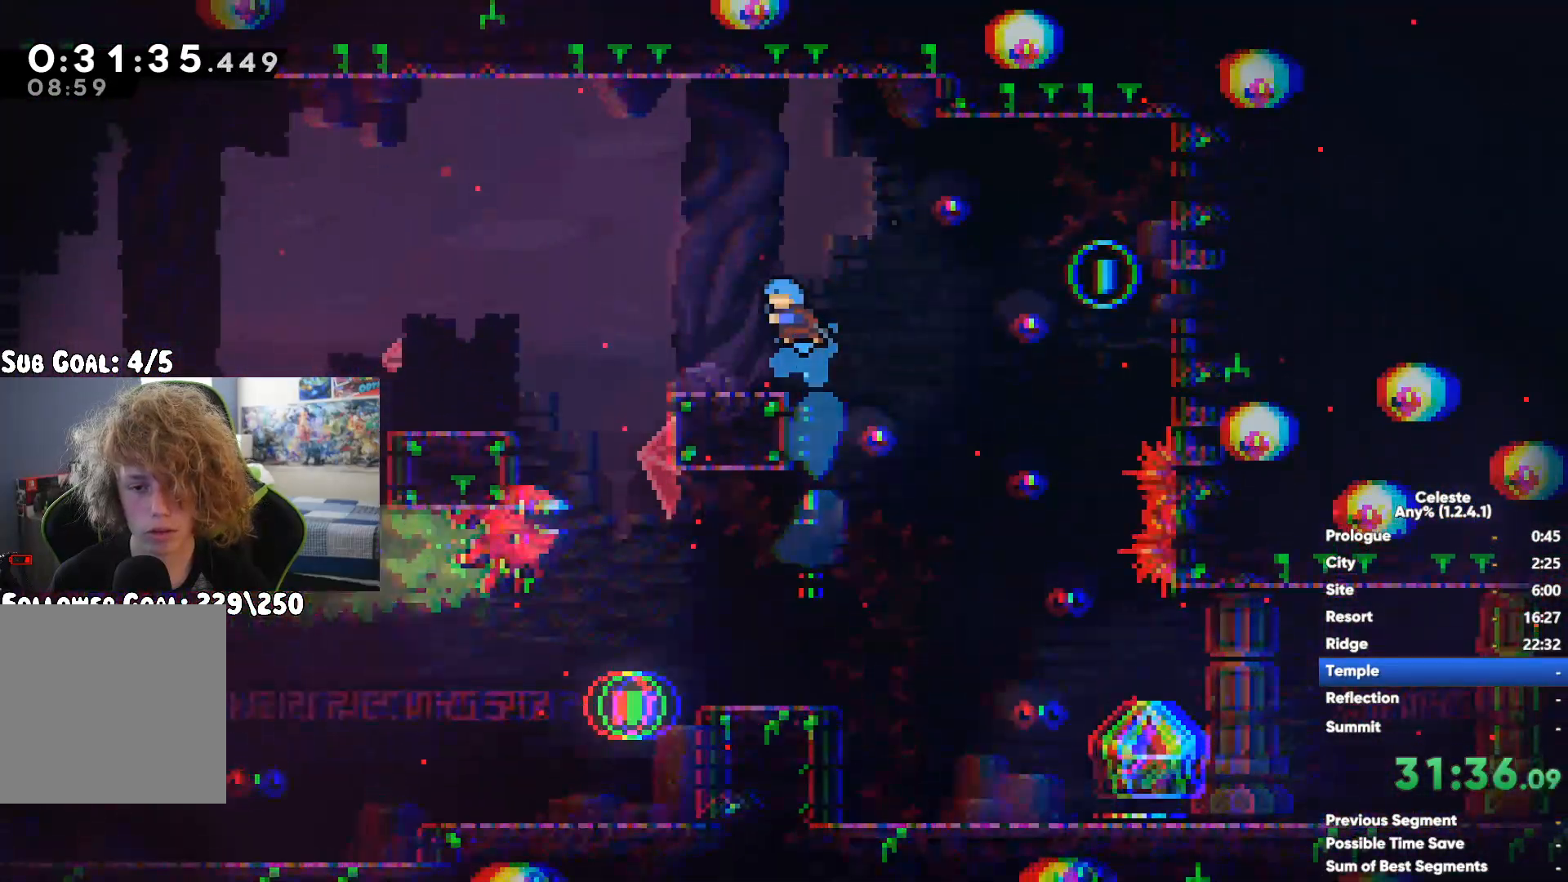
{"buttons": ["A"], "left_stick": "center", "right_stick": "center", "button_events": [[67, "X", "down"], [300, "X", "up"], [500, "A", "down"]]}
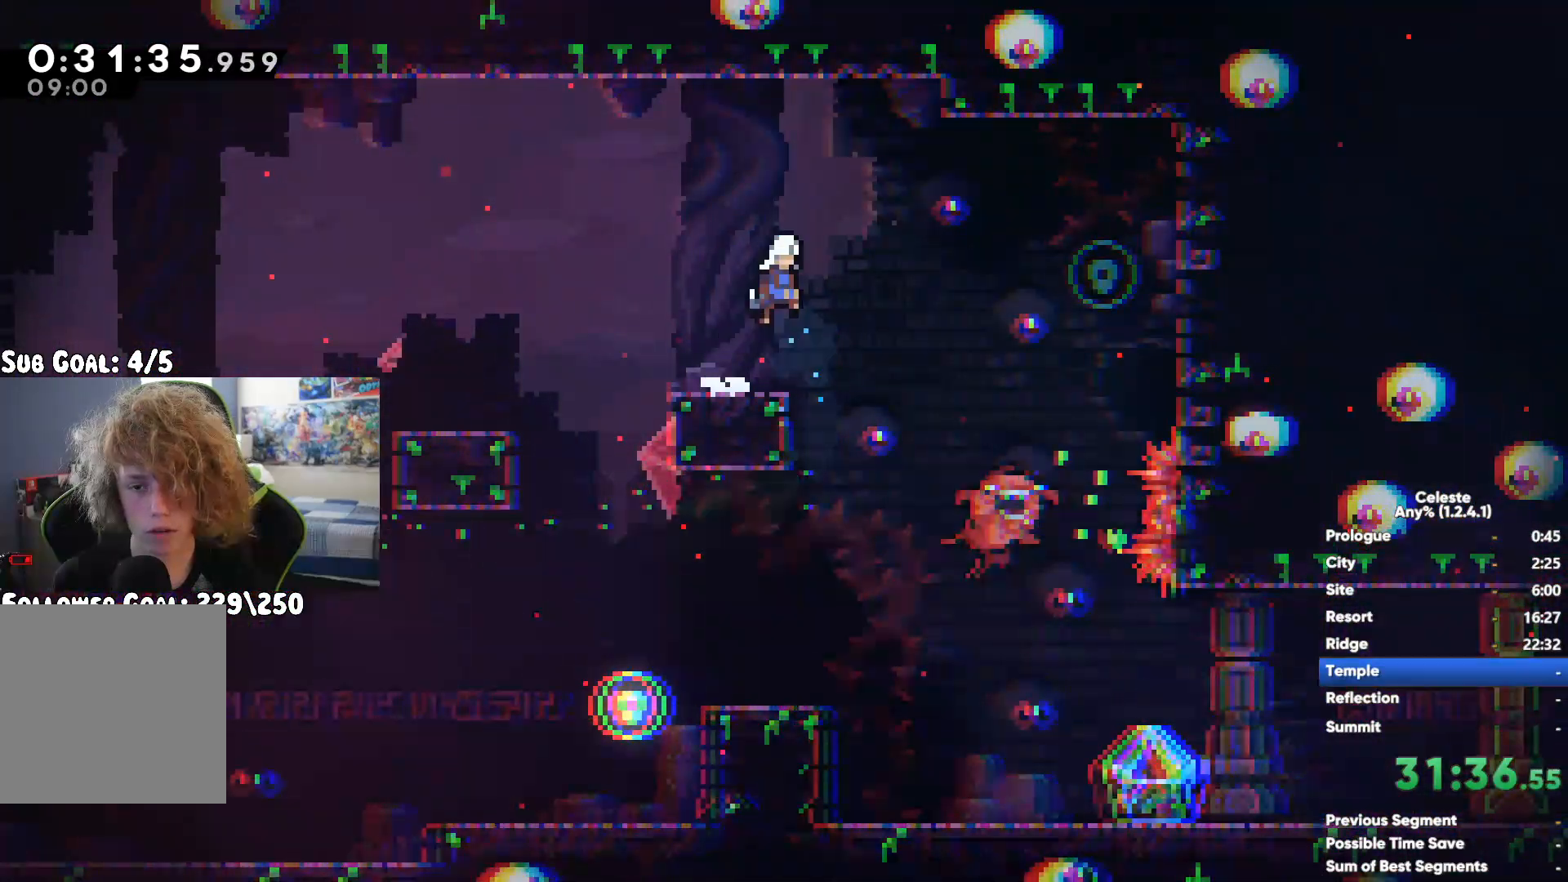
{"buttons": [], "left_stick": "down-left", "right_stick": "center", "button_events": [[83, "A", "up"]]}
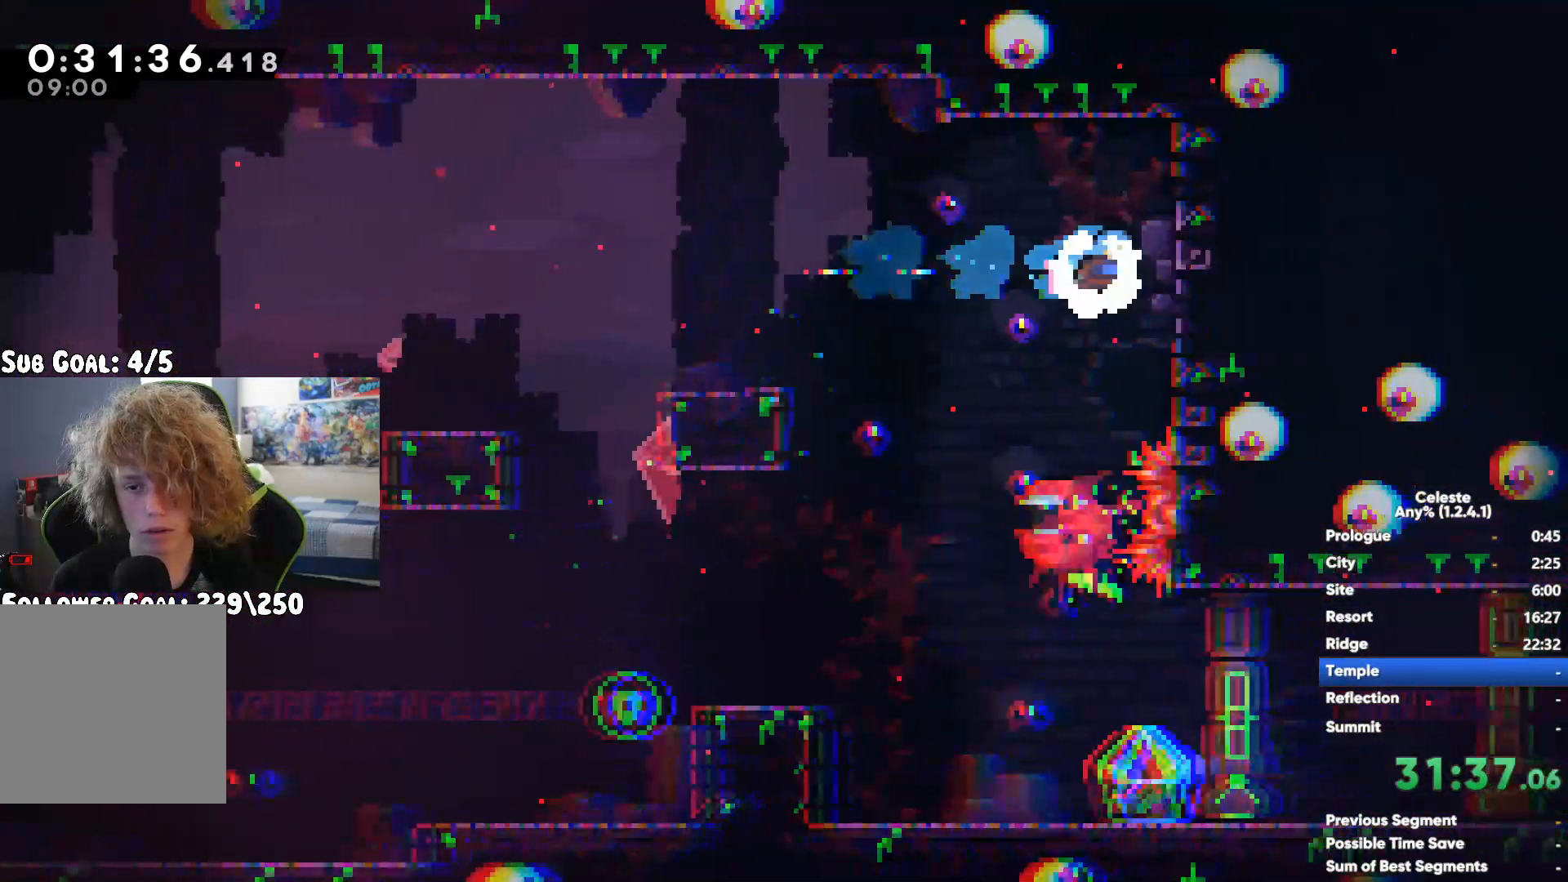
{"buttons": [], "left_stick": "down-left", "right_stick": "center", "button_events": []}
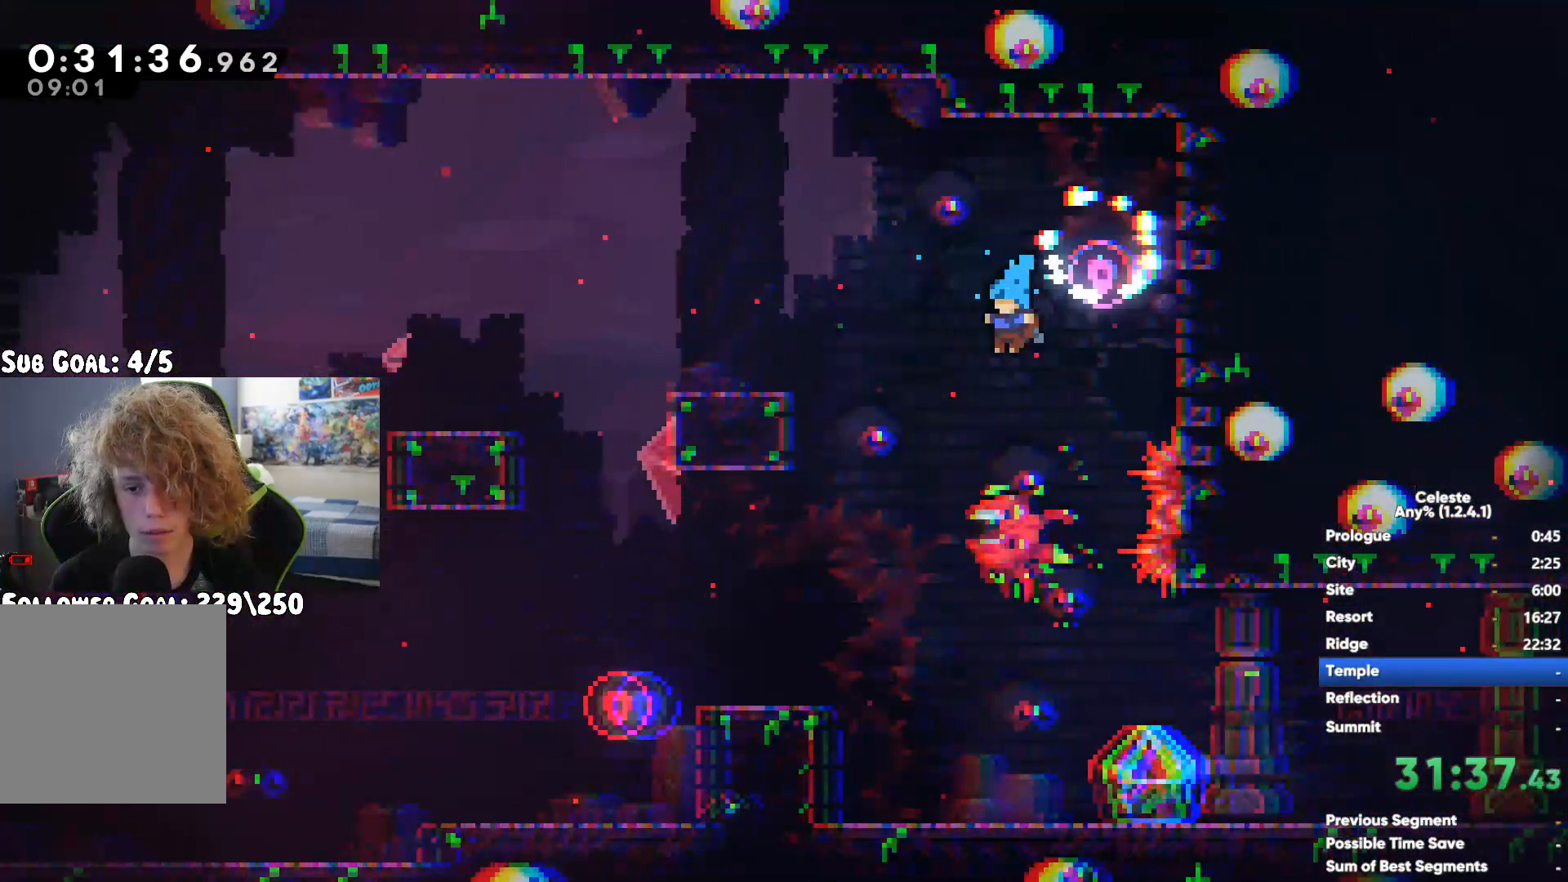
{"buttons": [], "left_stick": "center", "right_stick": "center", "button_events": []}
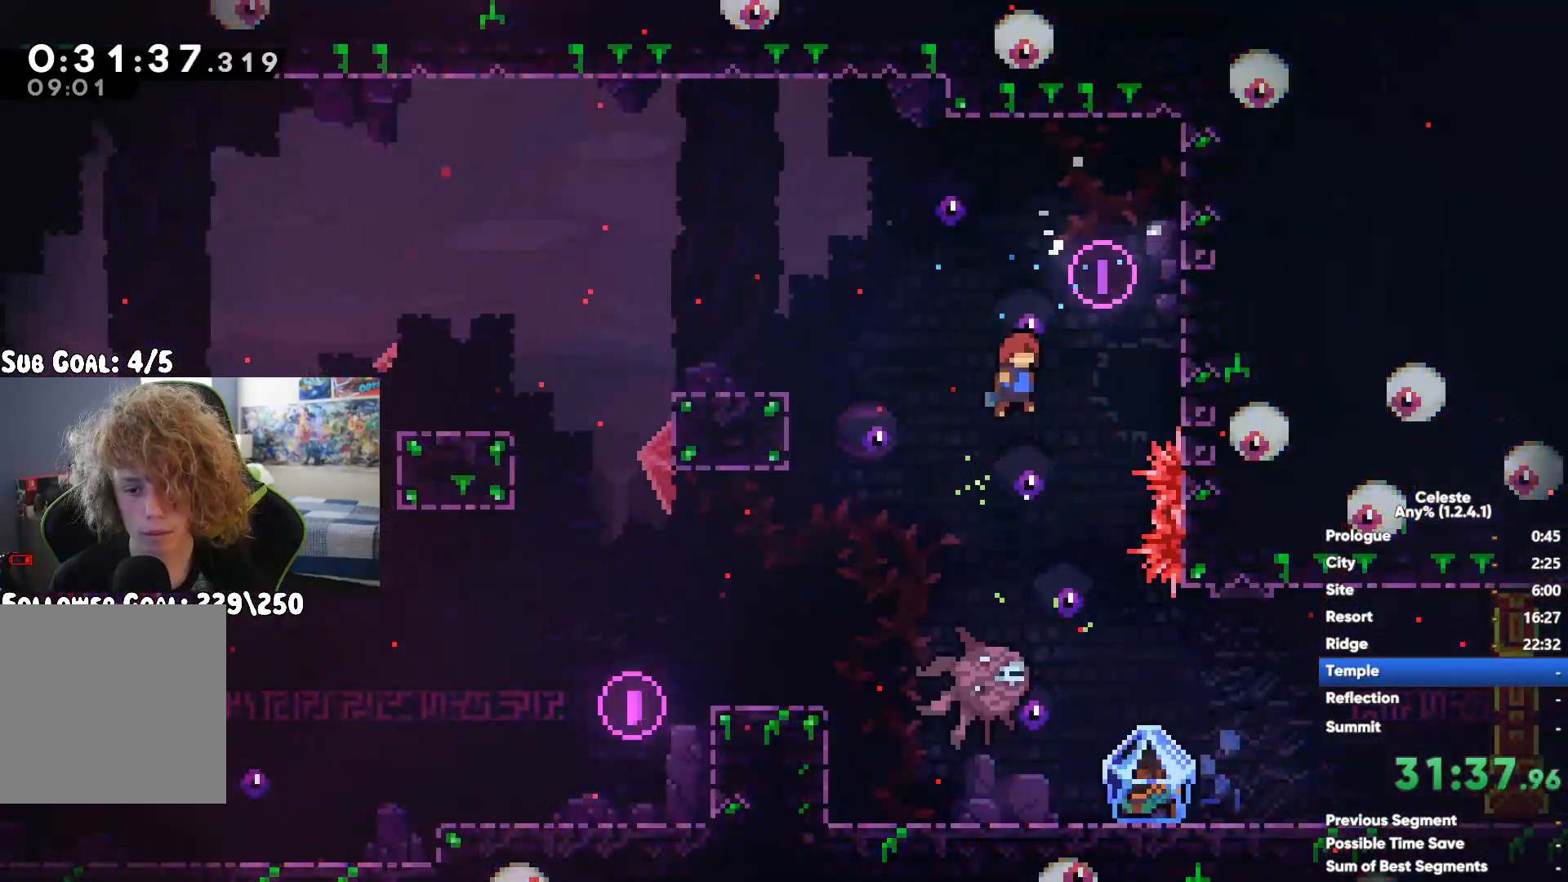
{"buttons": ["A", "X", "R1"], "left_stick": "center", "right_stick": "center", "button_events": [[17, "R1", "down"], [300, "R1", "up"], [383, "R1", "down"], [400, "X", "down"], [433, "A", "down"]]}
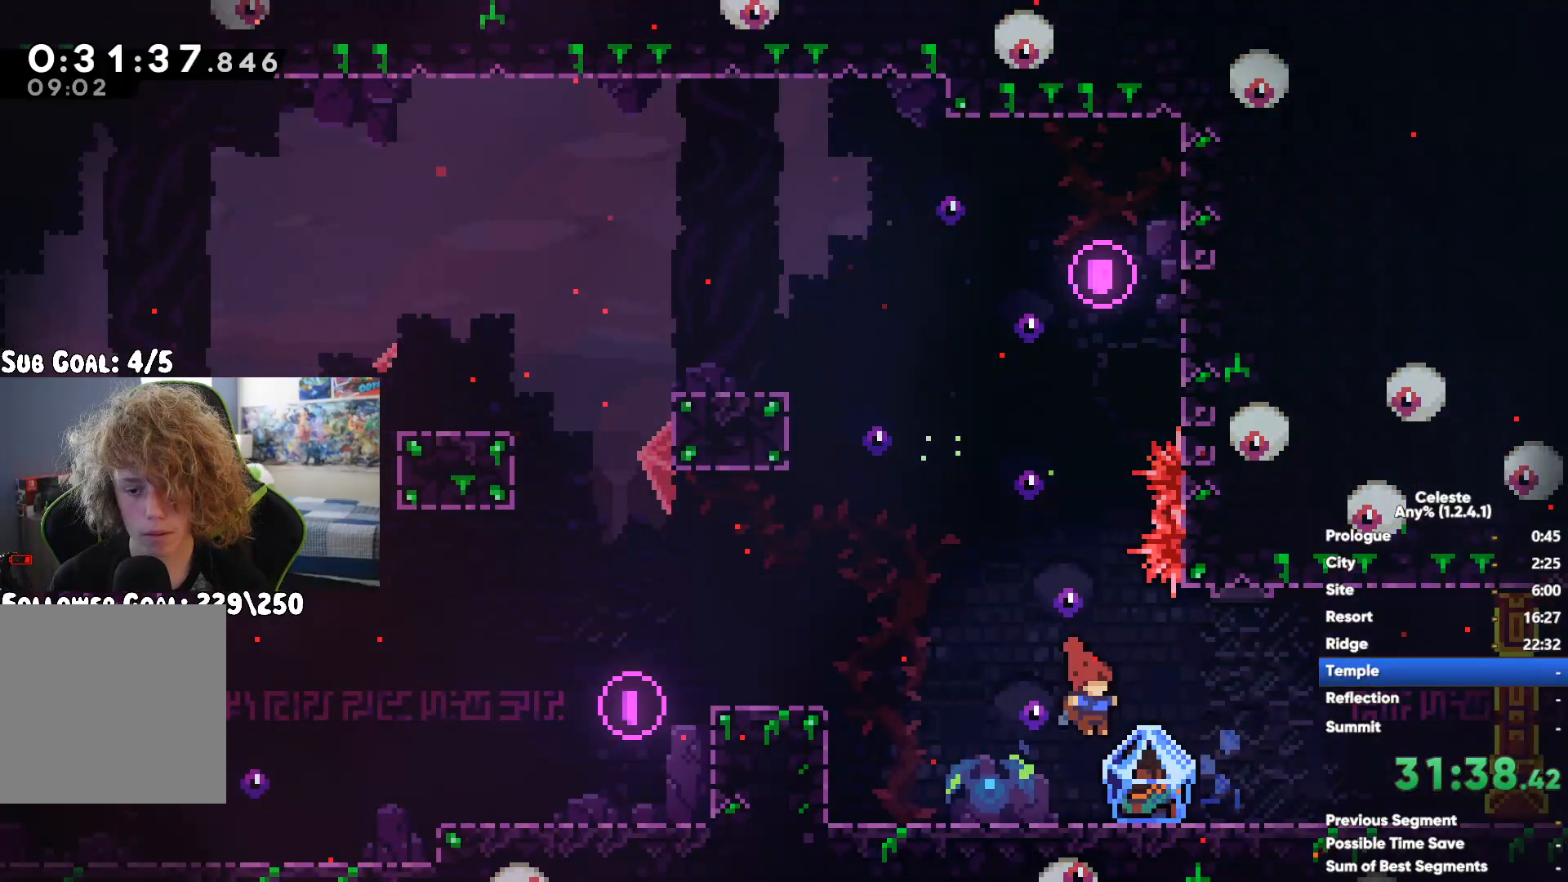
{"buttons": ["R1"], "left_stick": "center", "right_stick": "center", "button_events": [[267, "A", "up"], [267, "X", "up"]]}
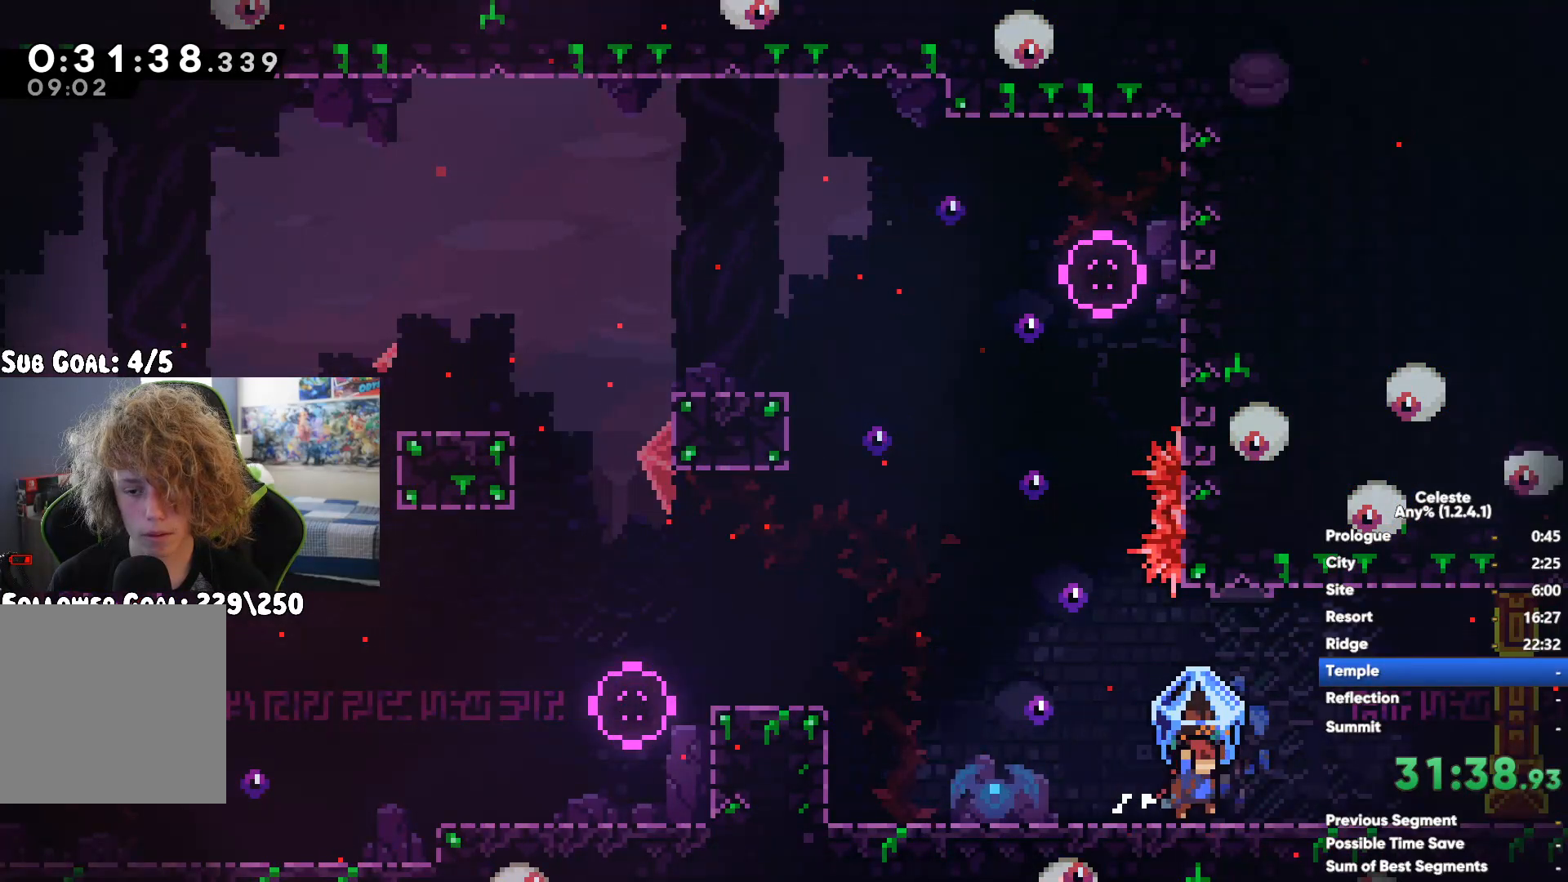
{"buttons": ["R1"], "left_stick": "center", "right_stick": "center", "button_events": []}
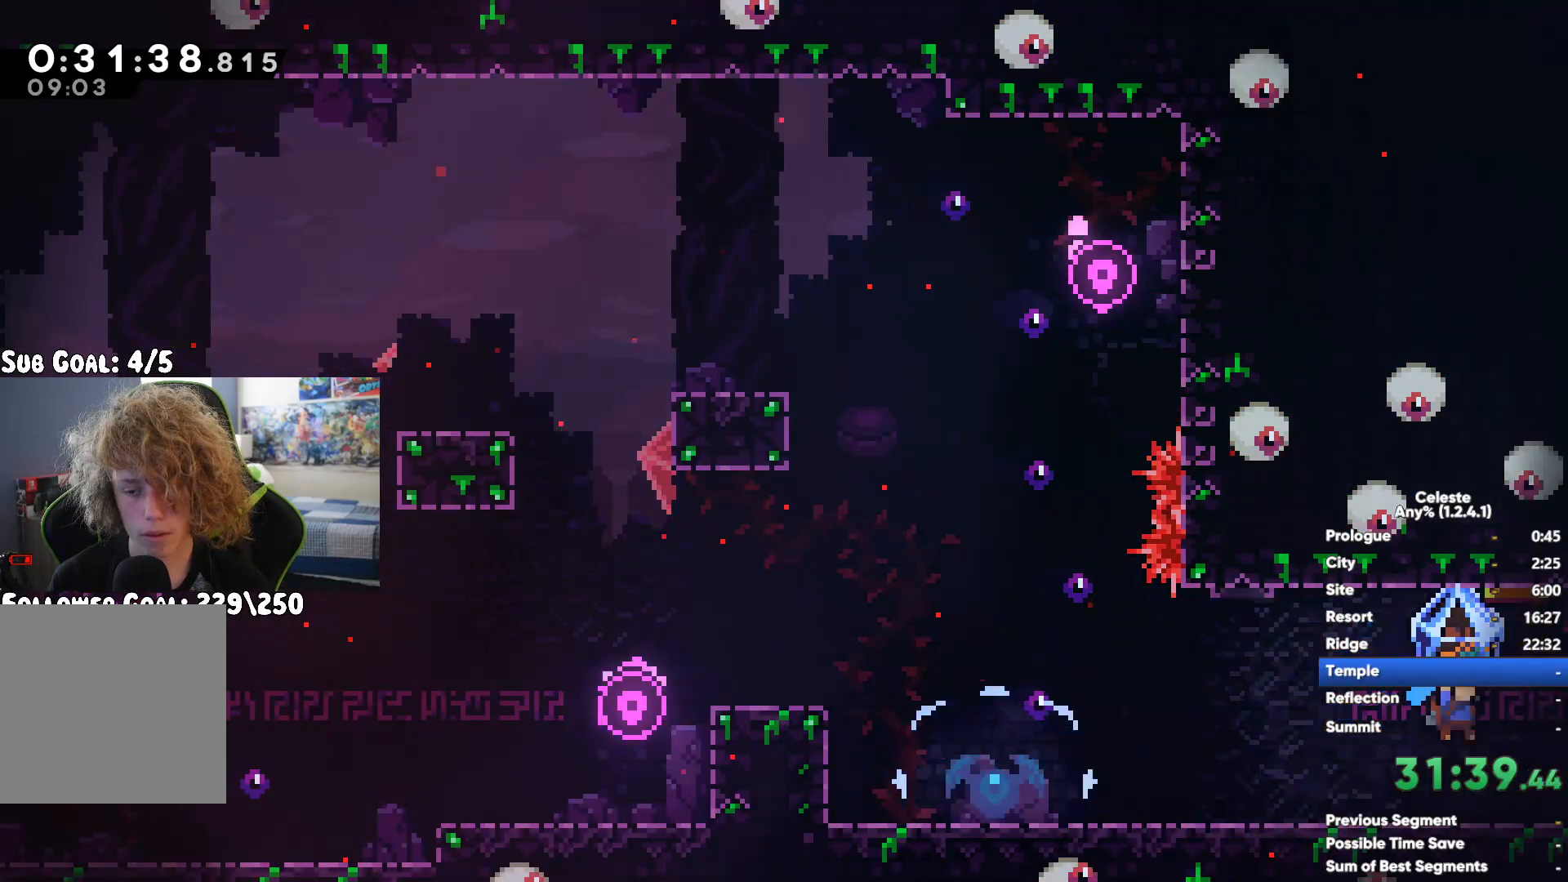
{"buttons": ["A", "X", "R1"], "left_stick": "center", "right_stick": "center", "button_events": [[367, "R1", "up"], [433, "R1", "down"], [467, "A", "down"], [467, "X", "down"]]}
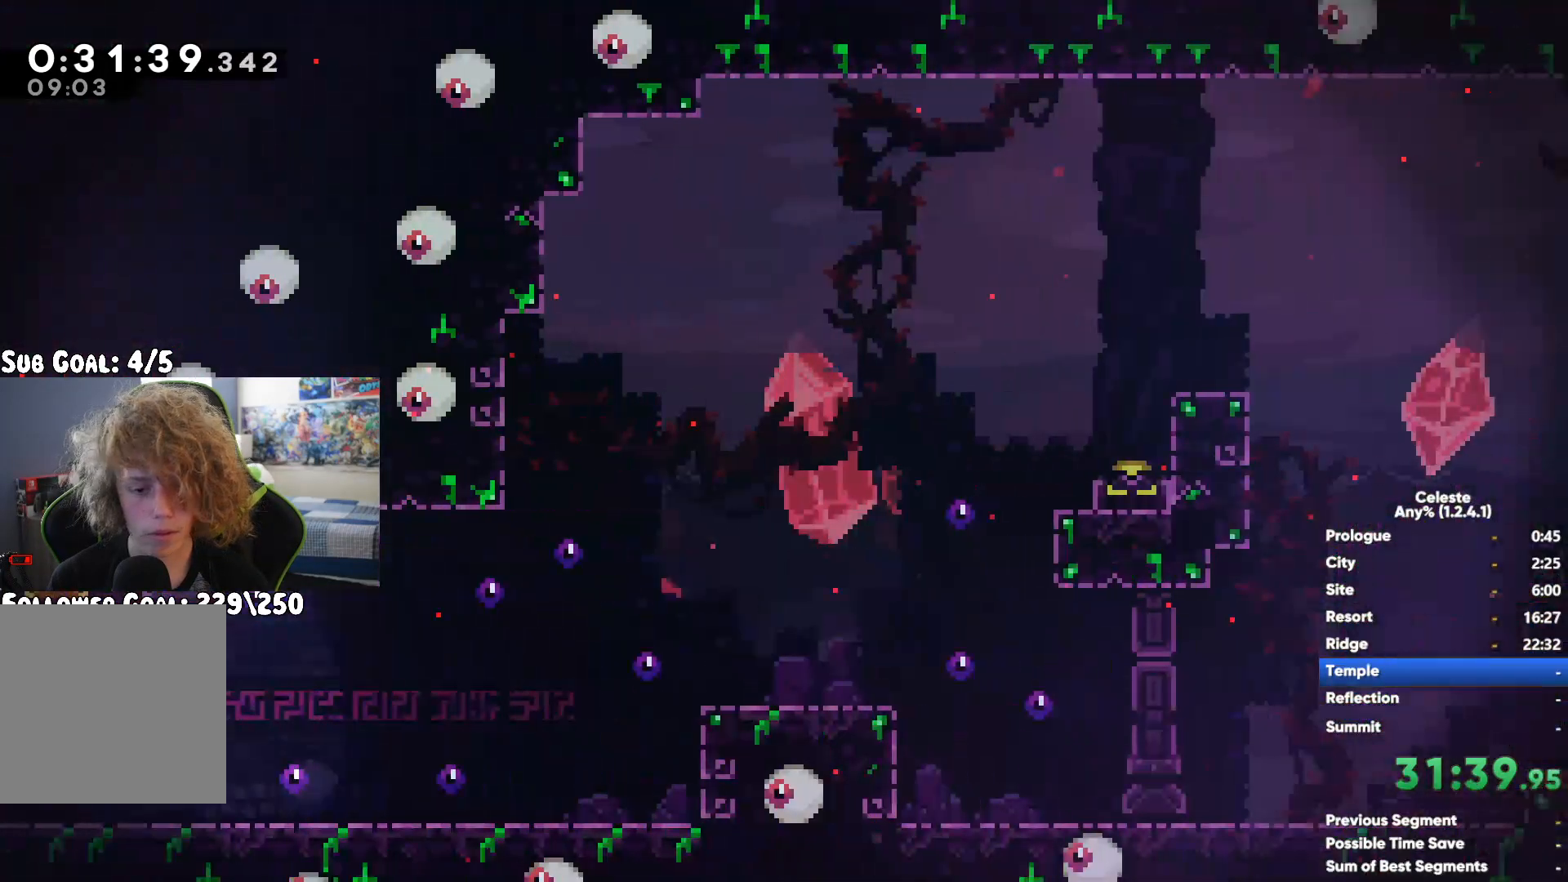
{"buttons": ["A", "X", "R1"], "left_stick": "center", "right_stick": "center", "button_events": []}
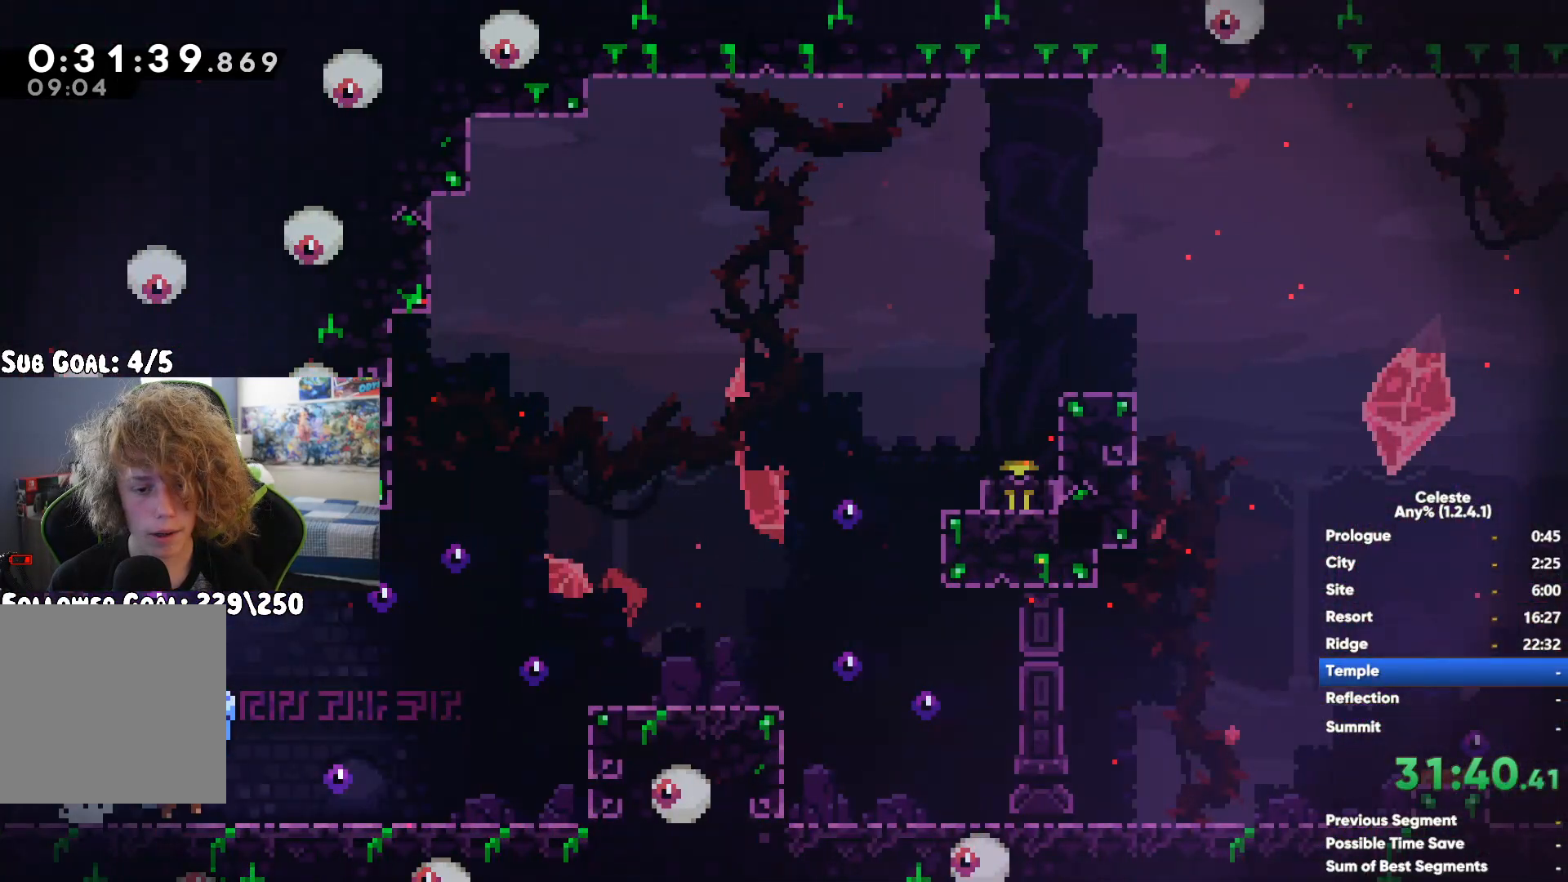
{"buttons": ["R1"], "left_stick": "left", "right_stick": "center", "button_events": [[83, "X", "up"], [100, "A", "up"], [250, "A", "down"], [483, "A", "up"]]}
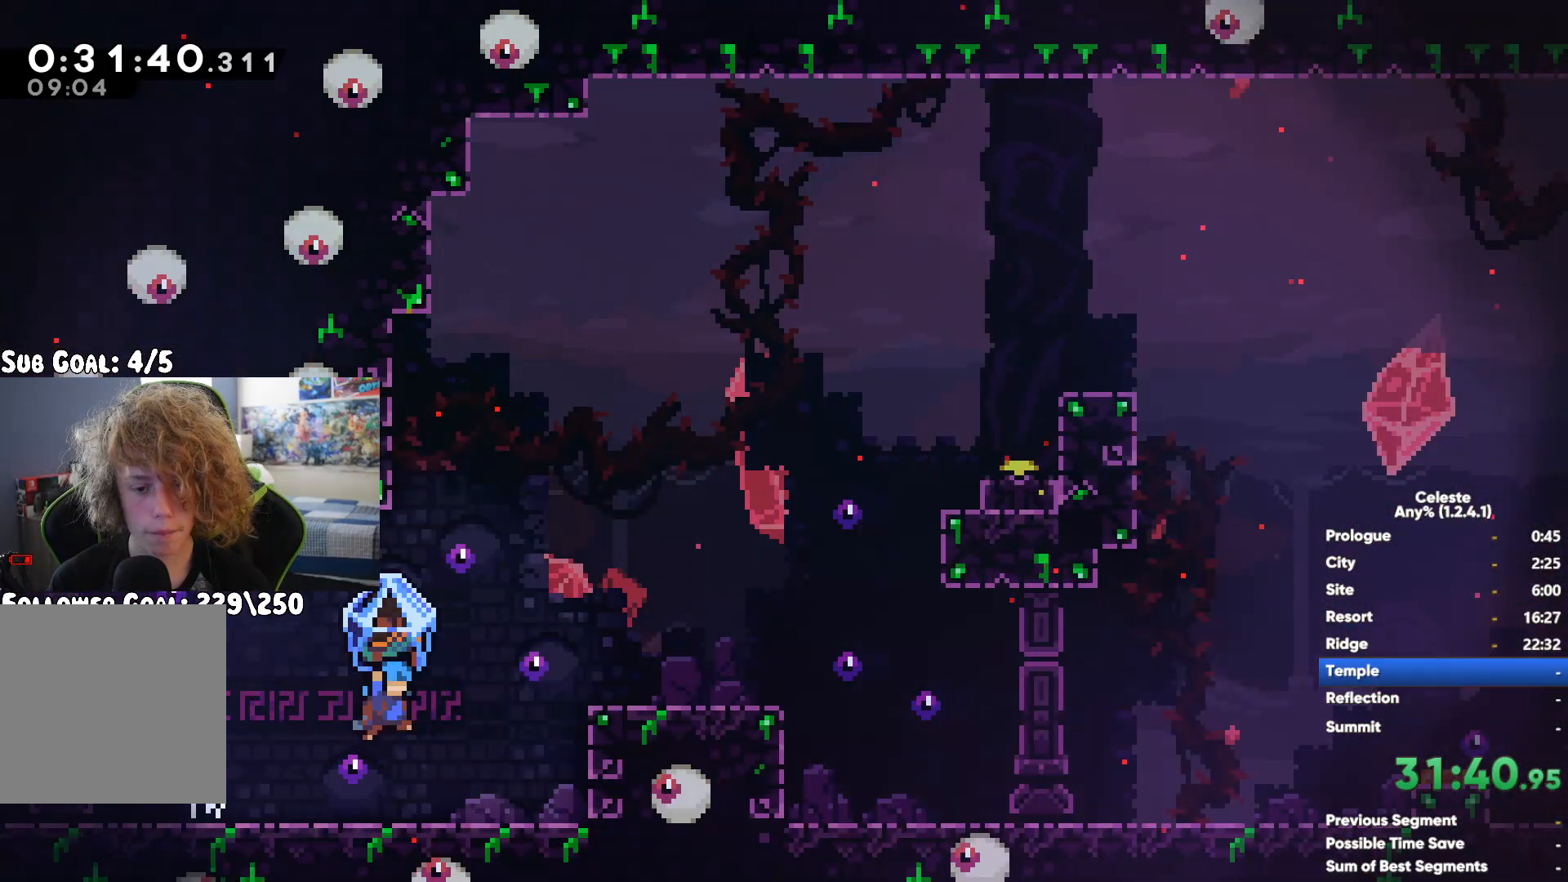
{"buttons": ["A", "X"], "left_stick": "up", "right_stick": "center", "button_events": [[17, "R1", "up"], [400, "A", "down"], [467, "X", "down"]]}